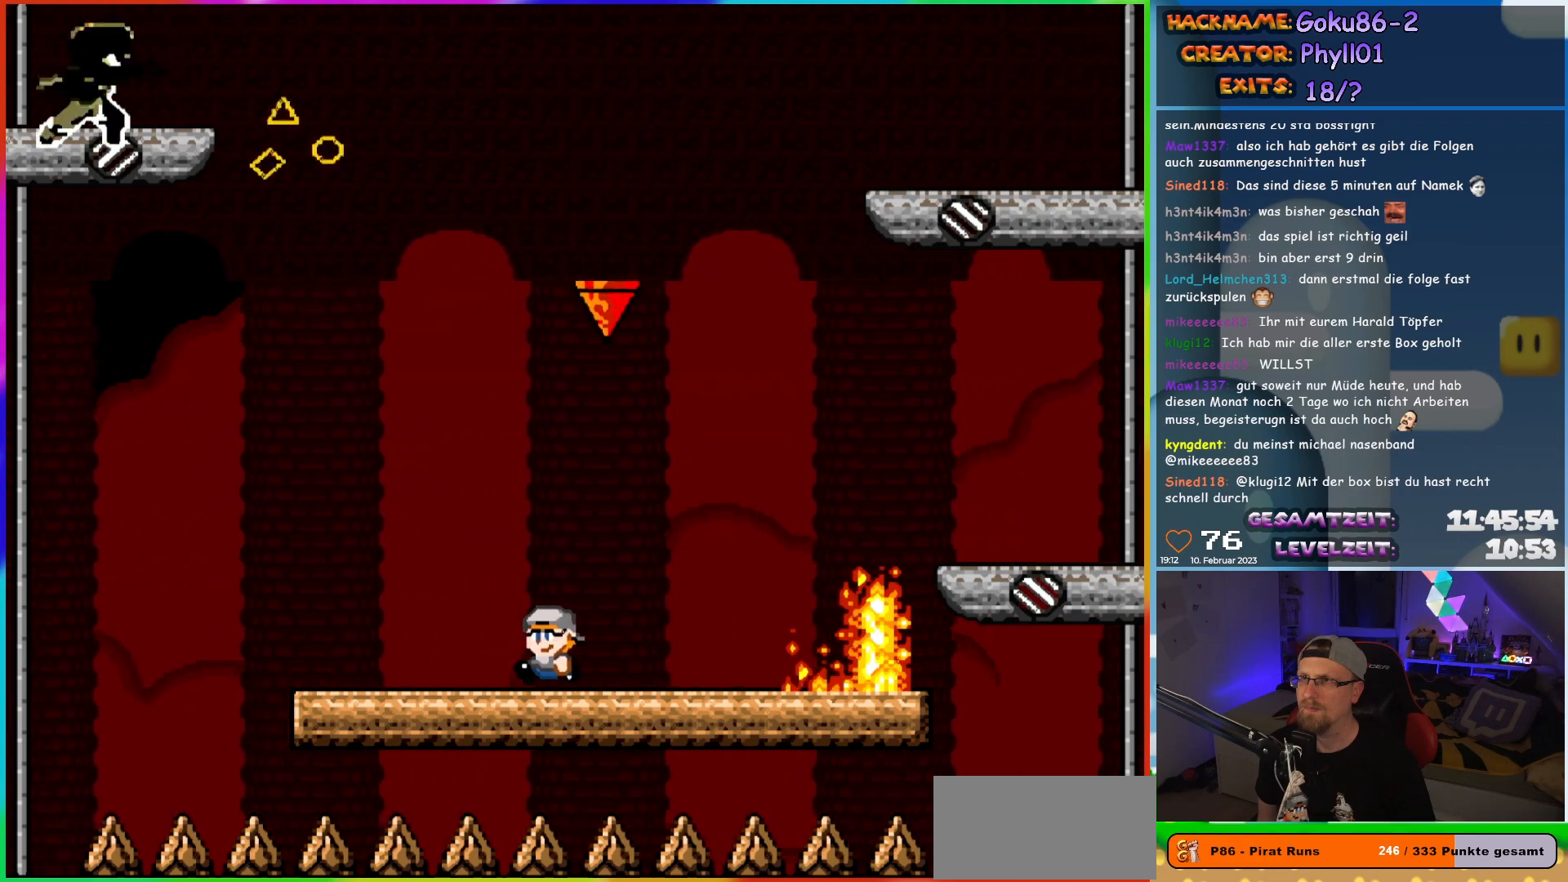
Gameplay with a controller (Nintendo layout); each line is a JSON object with the inputs held at the frame after it. "events" lists button and stick changes between this image and that frame as [ms after this image, input, new state], when the widget could be followed in between. Not read: A B L3 R3 Y.
{"buttons": ["X"], "events": [[267, "DPAD_LEFT", "up"], [283, "DPAD_UP", "down"], [300, "DPAD_RIGHT", "down"], [300, "DPAD_UP", "up"], [433, "DPAD_RIGHT", "up"]]}
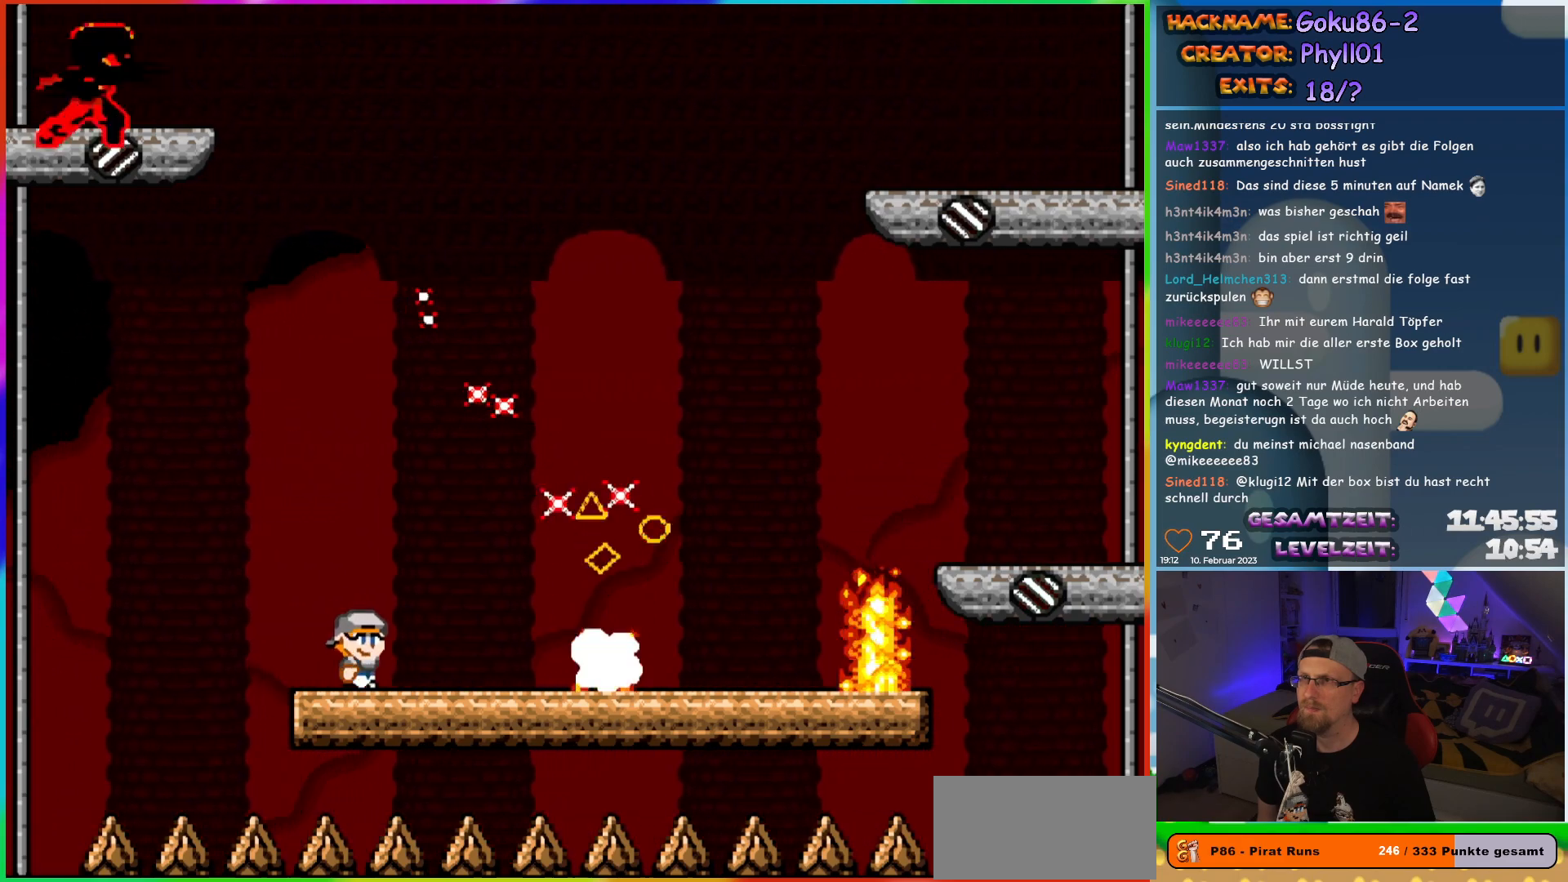
{"buttons": ["X", "DPAD_RIGHT"], "events": [[83, "DPAD_RIGHT", "down"]]}
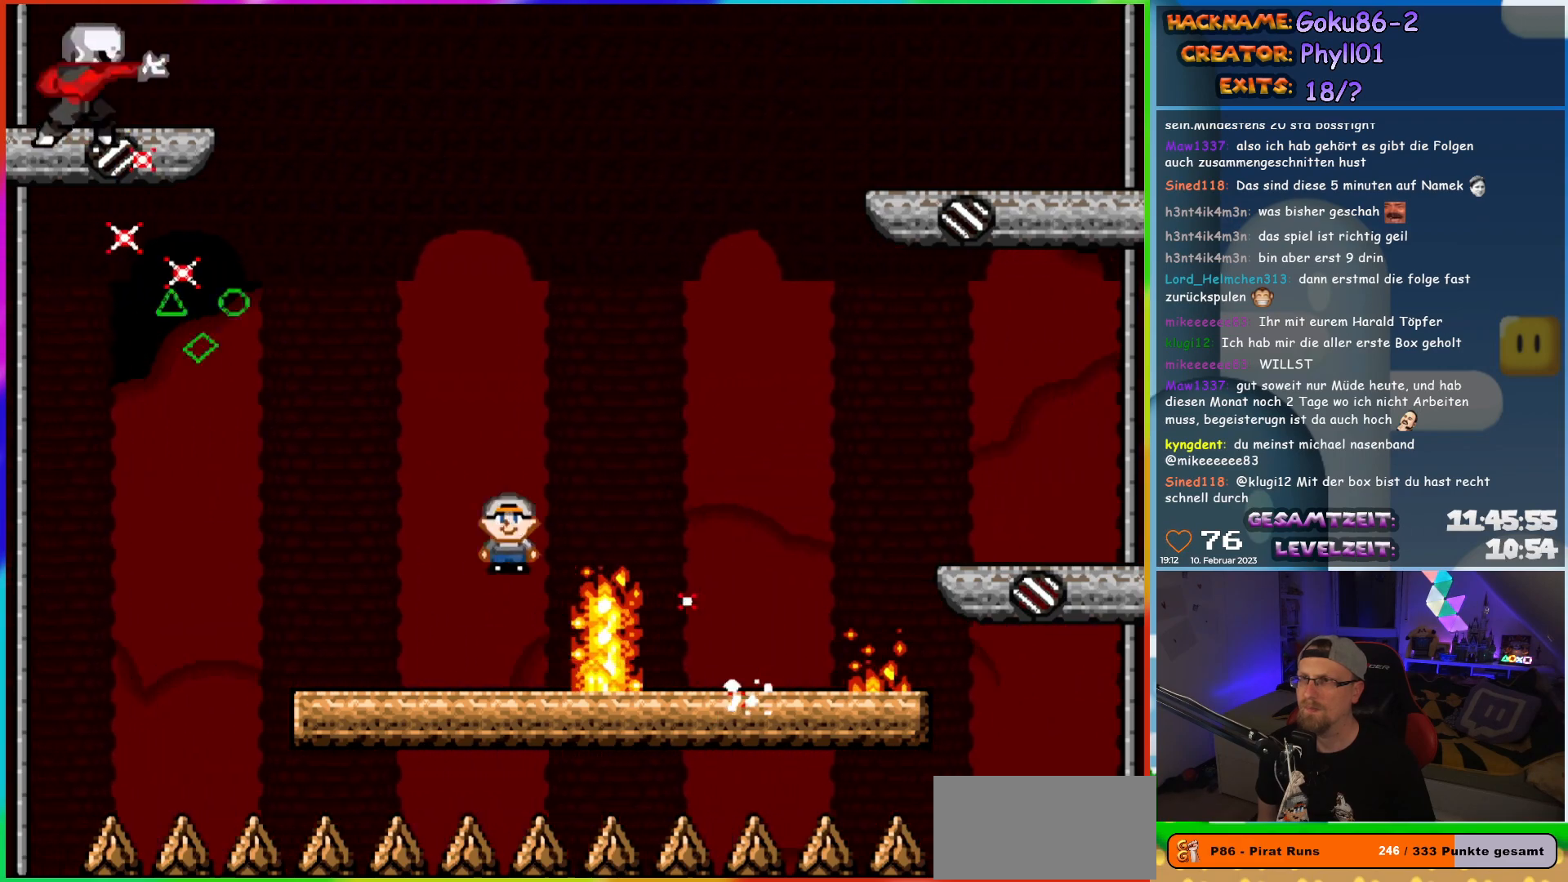
{"buttons": ["X"], "events": [[333, "DPAD_RIGHT", "up"], [350, "DPAD_LEFT", "down"], [483, "DPAD_LEFT", "up"]]}
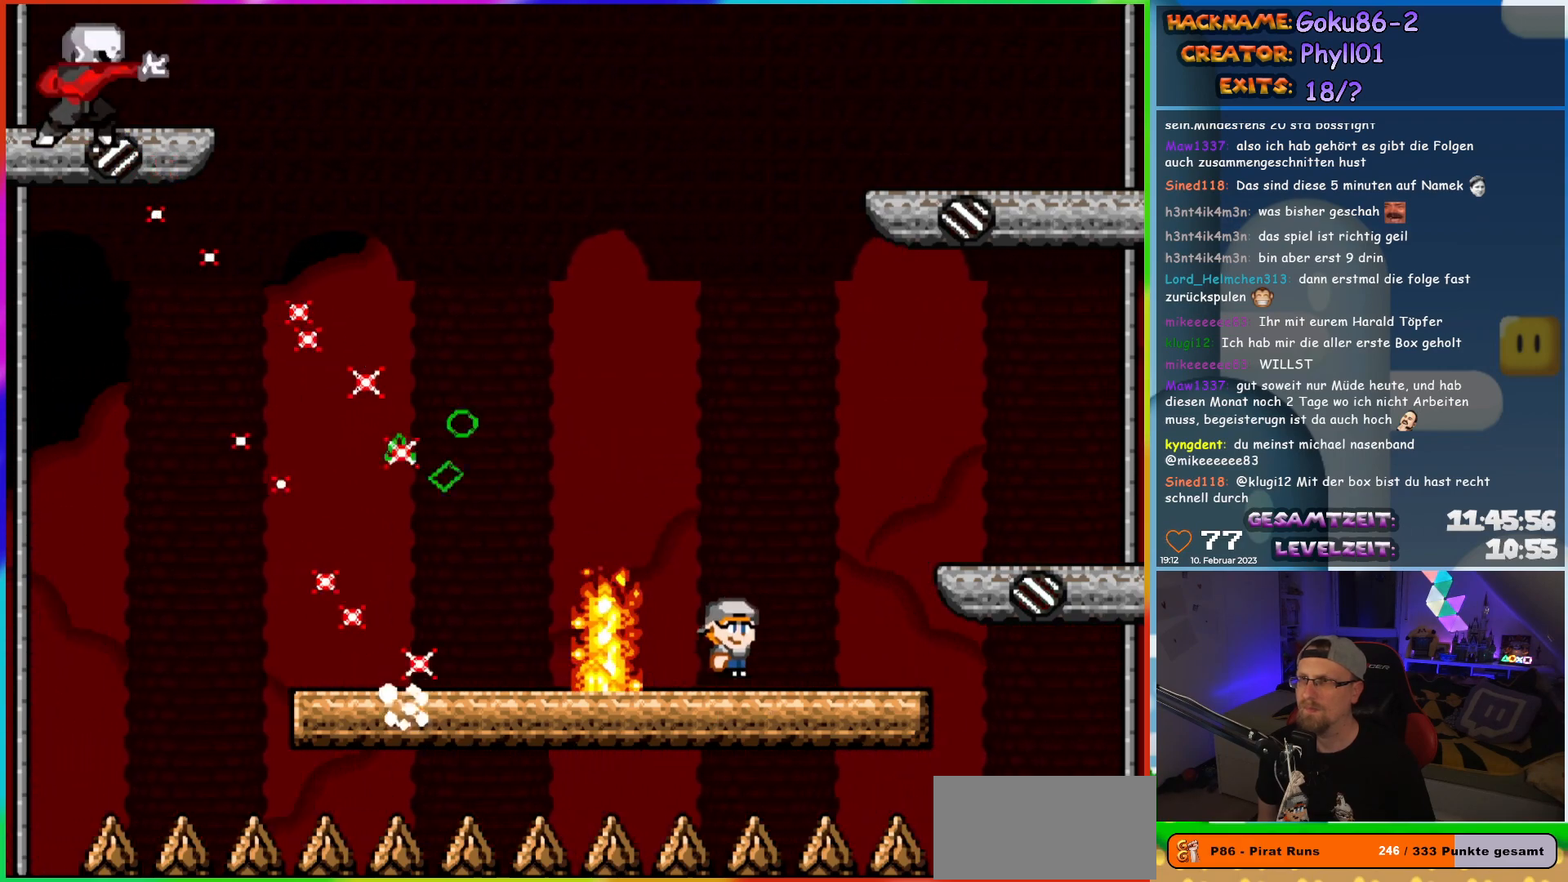
{"buttons": ["X"], "events": [[133, "DPAD_RIGHT", "down"], [233, "DPAD_RIGHT", "up"], [367, "DPAD_LEFT", "down"], [467, "DPAD_LEFT", "up"]]}
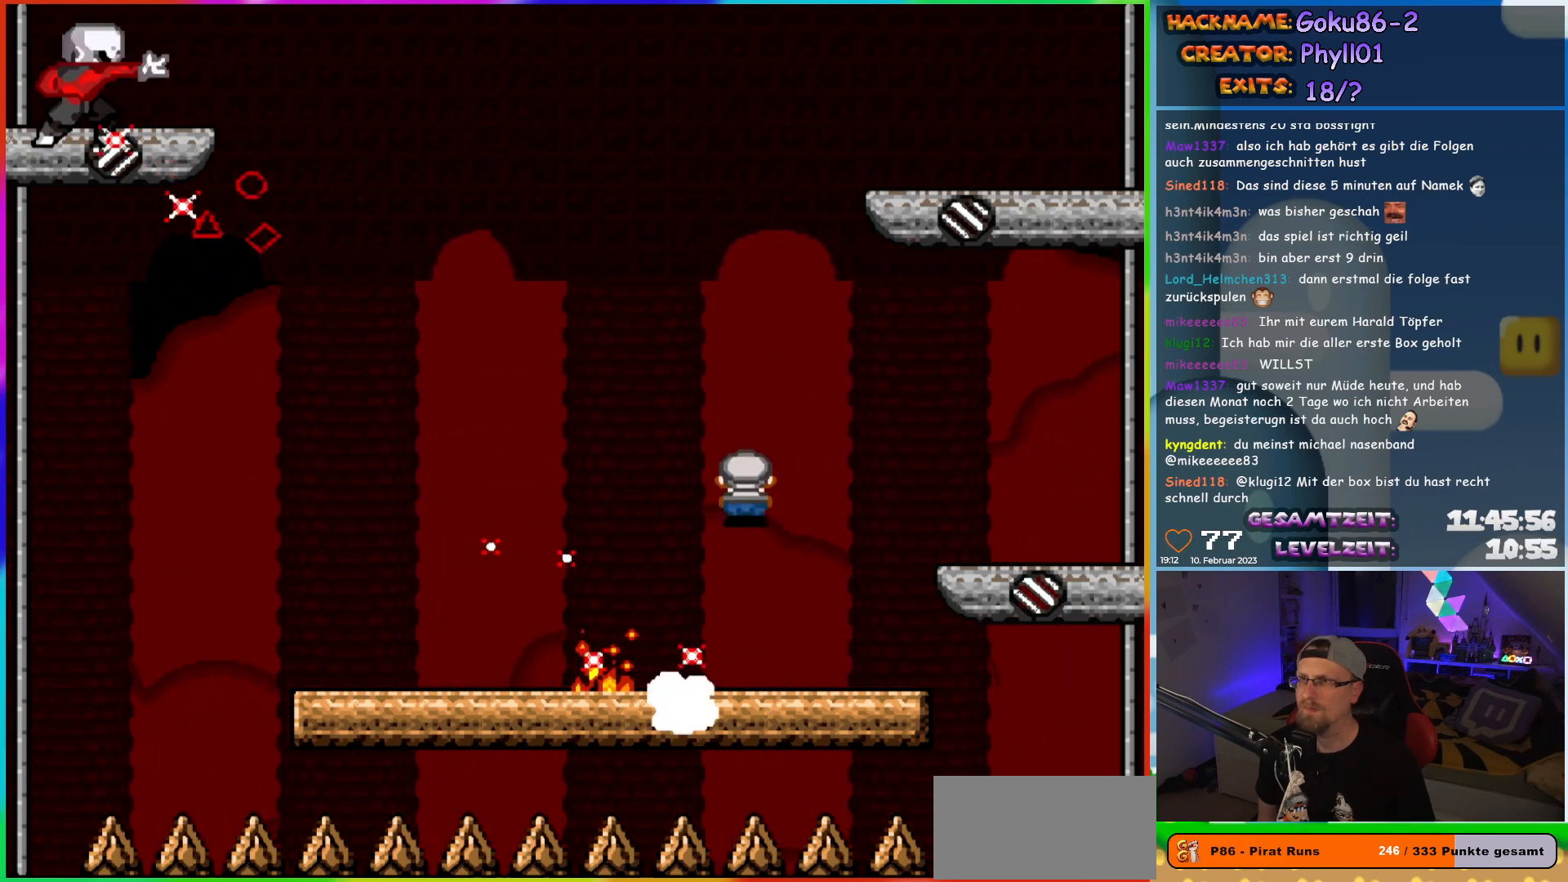
{"buttons": ["X", "DPAD_LEFT"], "events": [[233, "DPAD_LEFT", "down"]]}
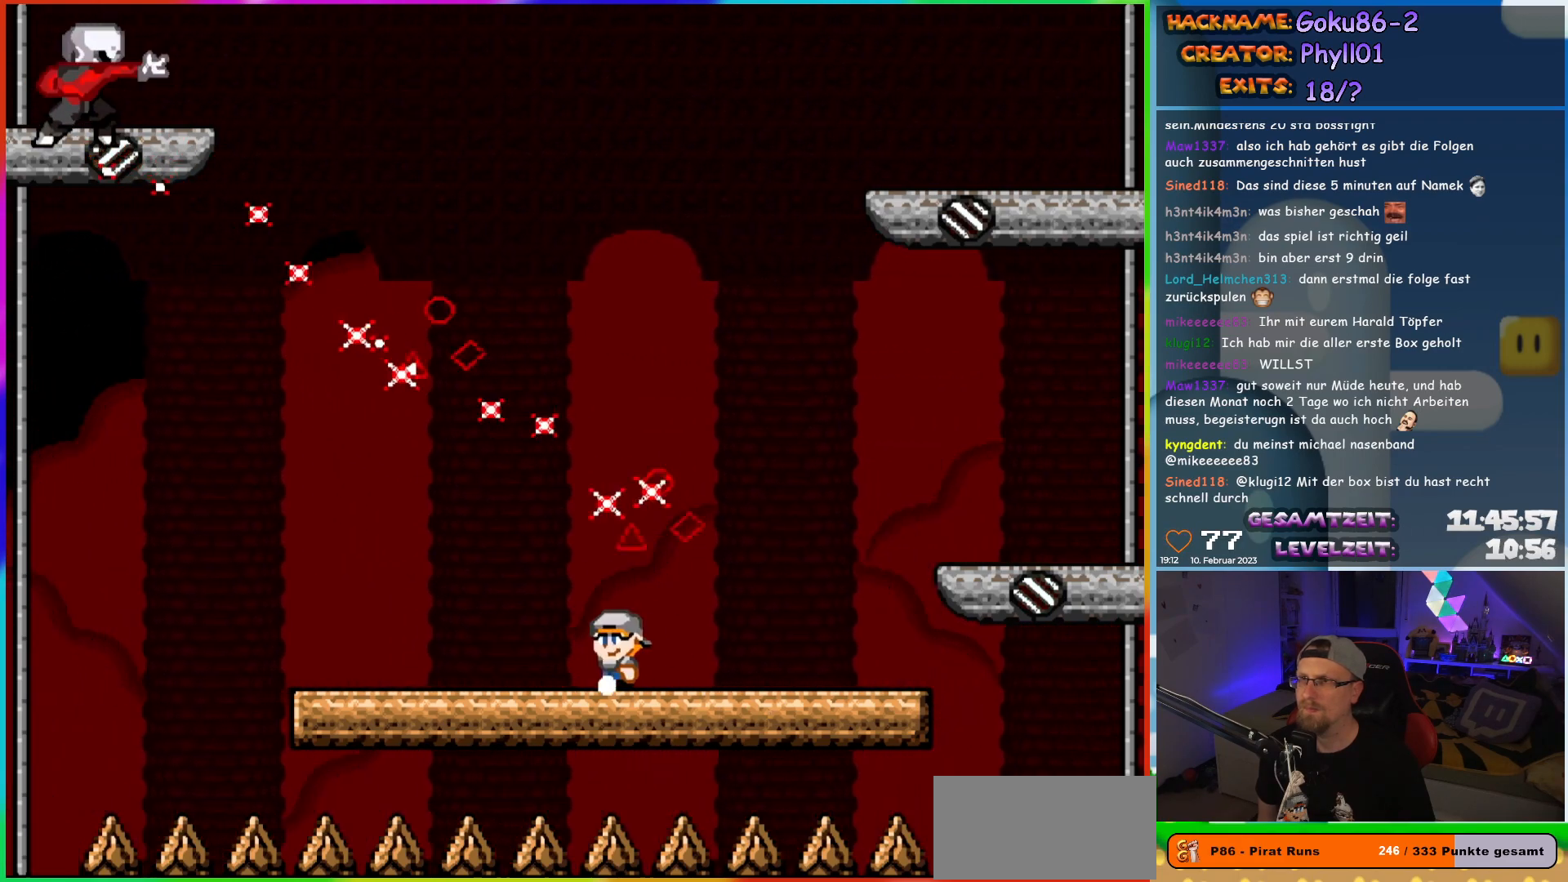
{"buttons": ["X", "DPAD_RIGHT"], "events": [[33, "DPAD_DOWN", "down"], [83, "DPAD_DOWN", "up"], [200, "DPAD_UP", "down"], [217, "DPAD_LEFT", "up"], [250, "DPAD_UP", "up"], [300, "DPAD_RIGHT", "down"]]}
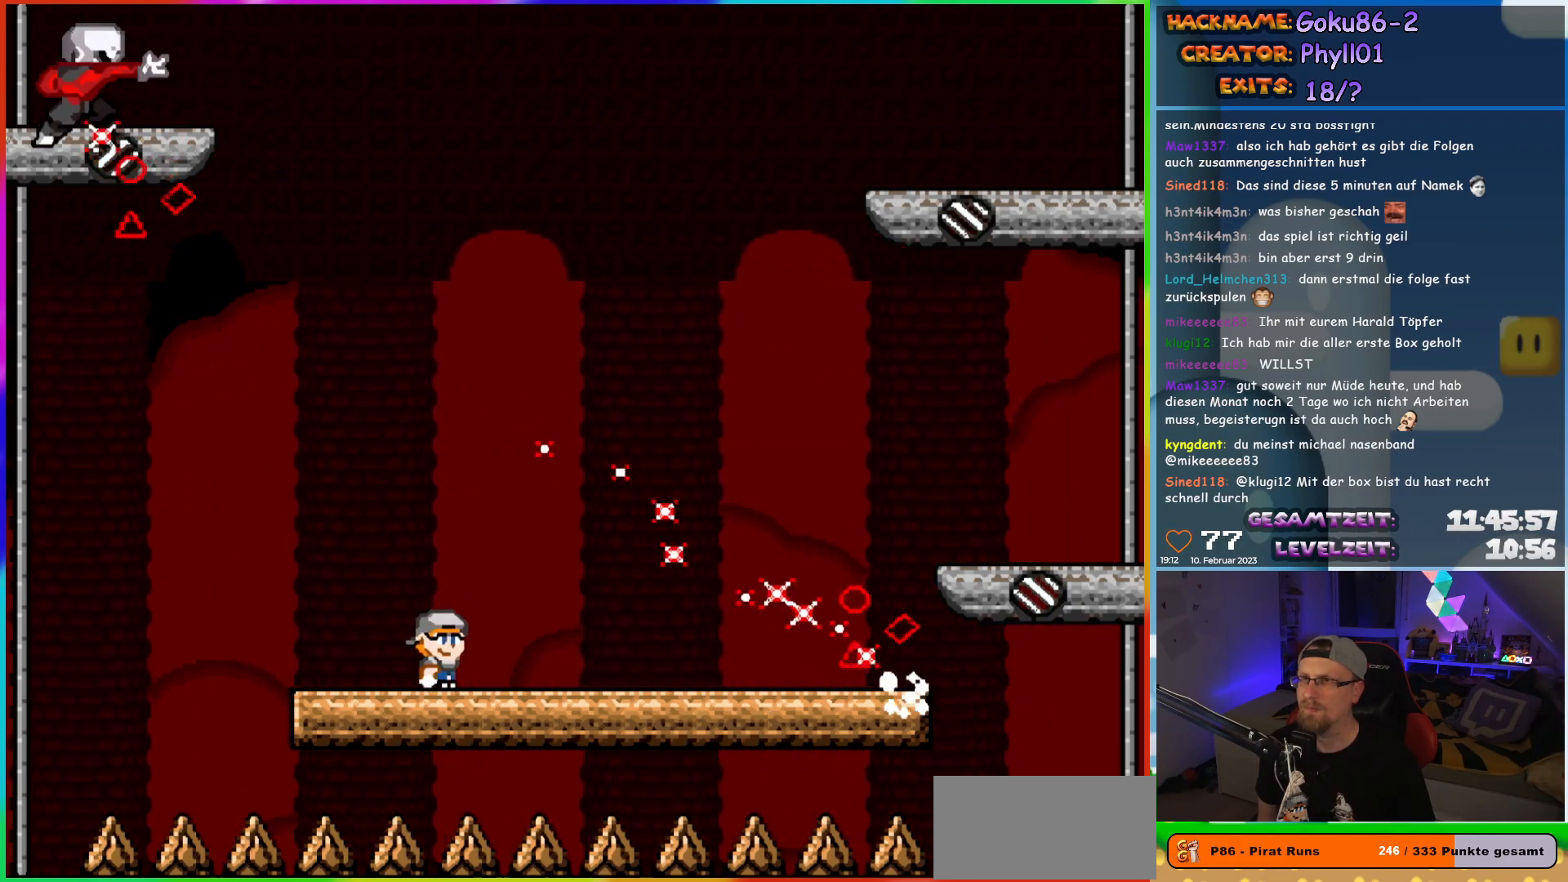
{"buttons": ["X", "DPAD_RIGHT"], "events": []}
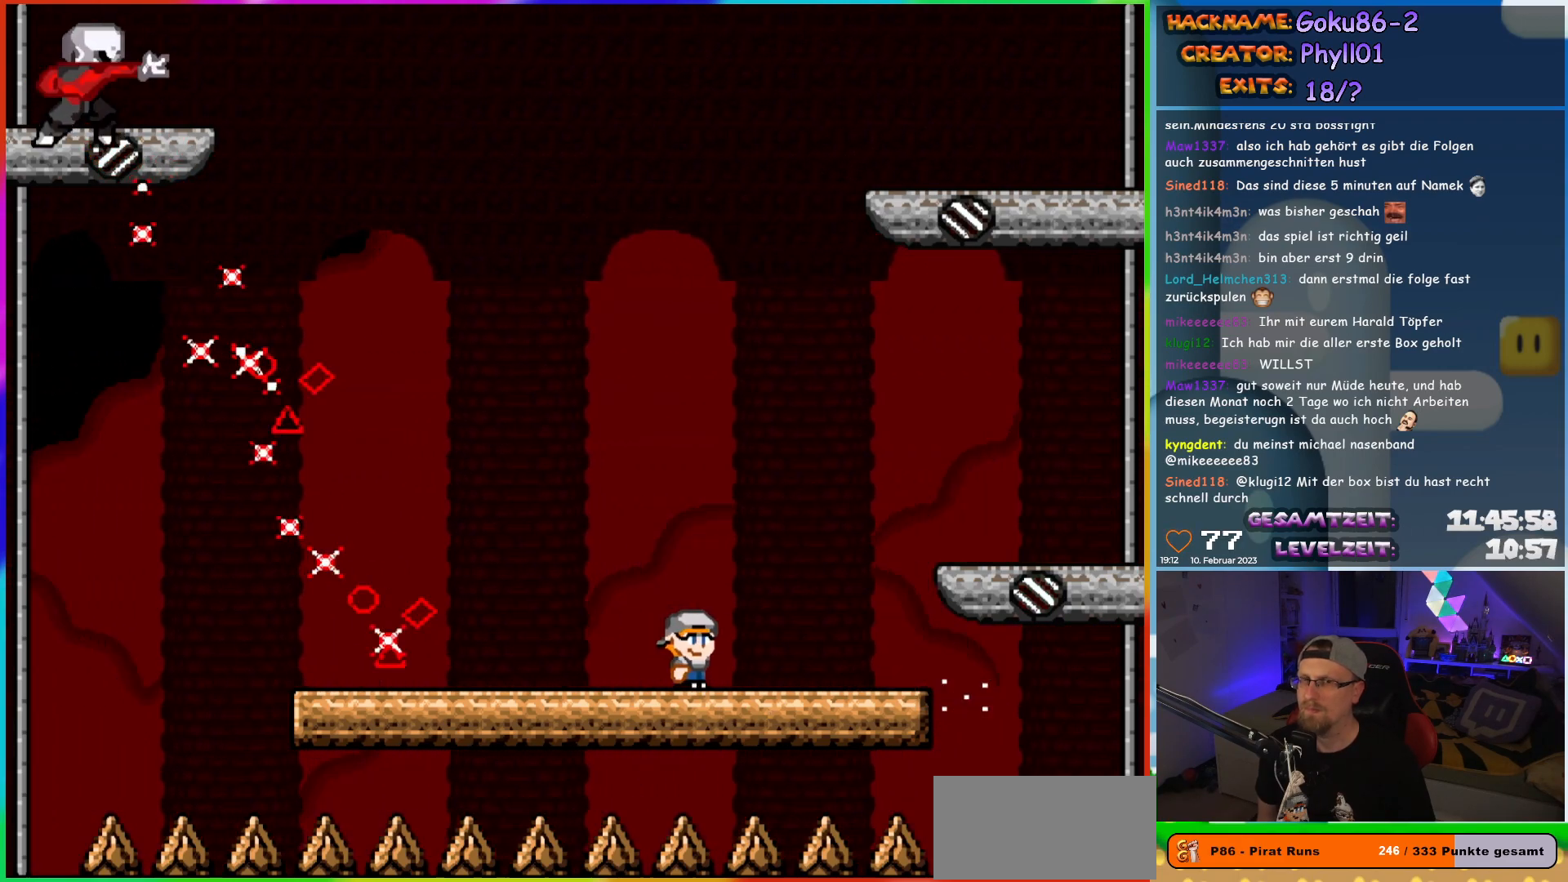
{"buttons": ["X", "DPAD_LEFT"], "events": [[33, "DPAD_RIGHT", "up"], [33, "DPAD_UP", "down"], [50, "DPAD_LEFT", "down"], [50, "DPAD_UP", "up"], [167, "DPAD_LEFT", "up"], [350, "DPAD_LEFT", "down"]]}
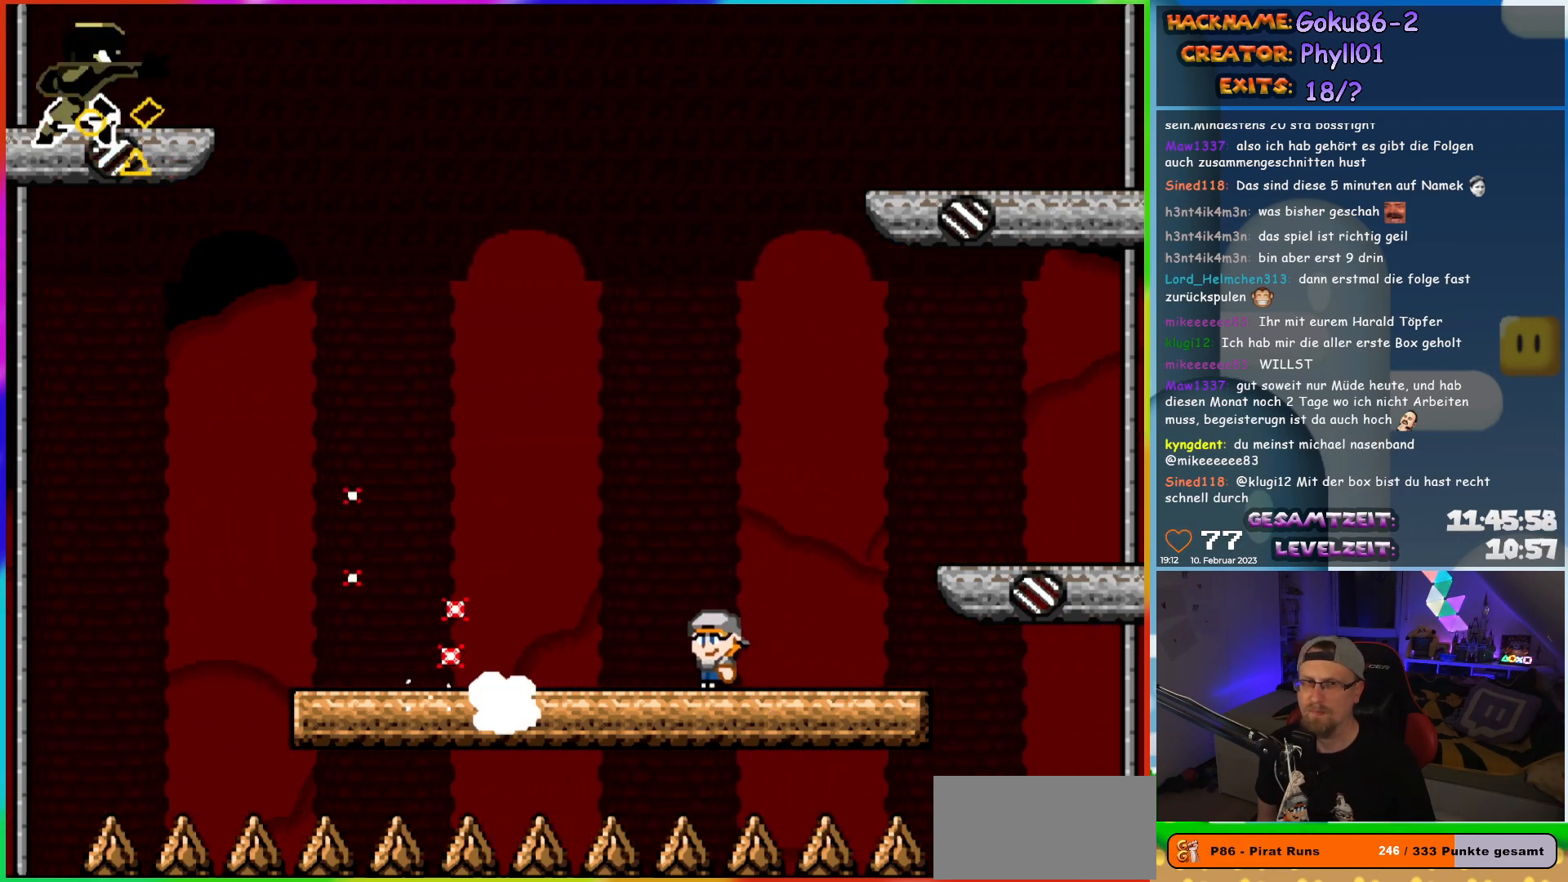
{"buttons": ["X", "DPAD_UP", "DPAD_LEFT"], "events": [[500, "DPAD_UP", "down"]]}
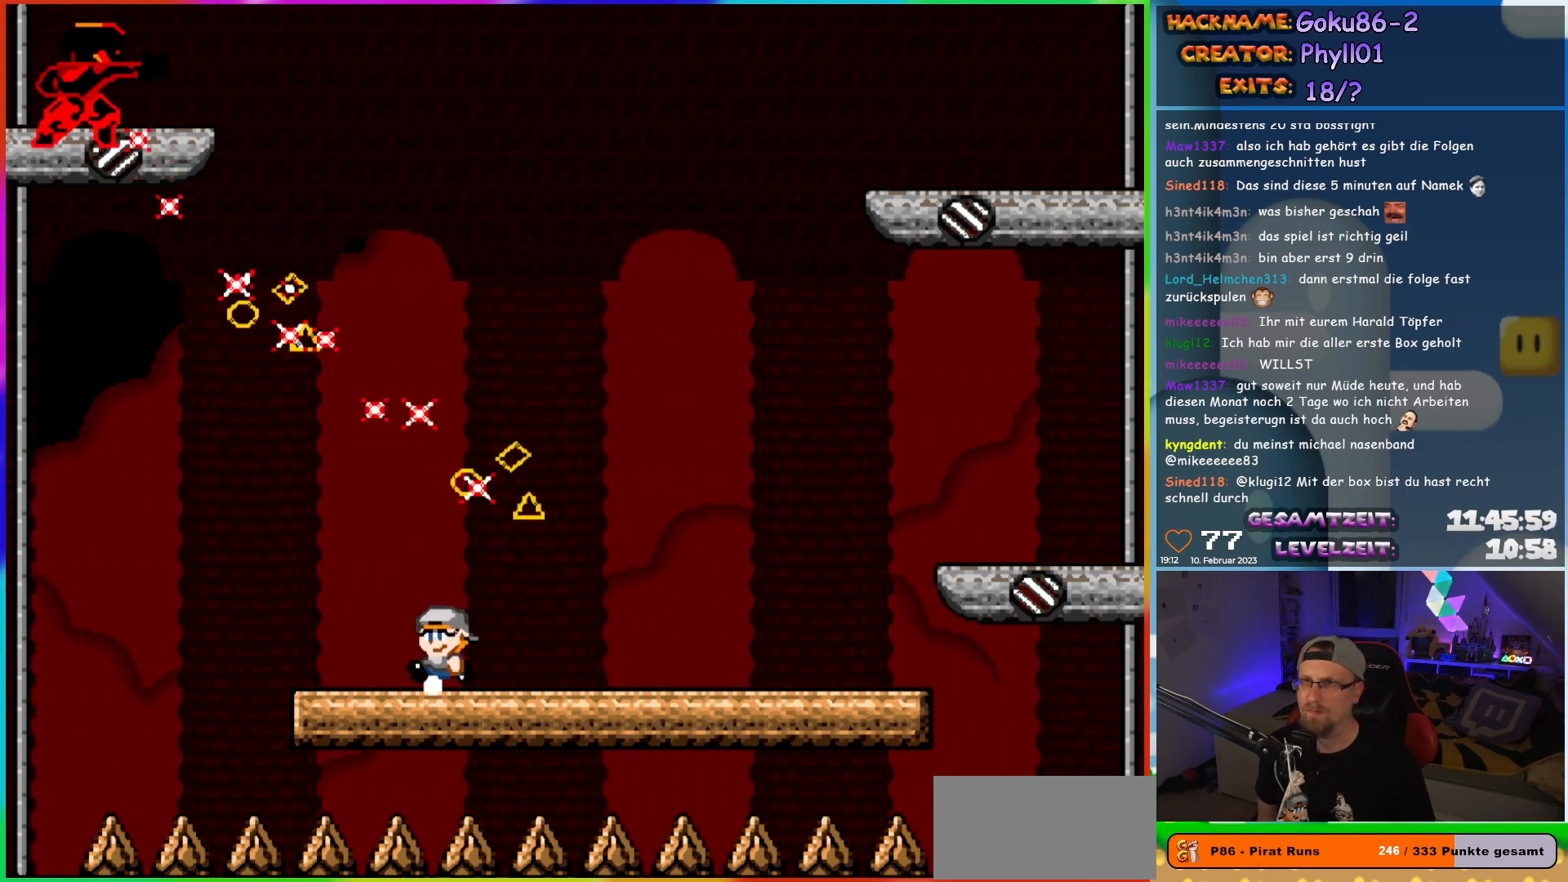
{"buttons": ["X", "DPAD_RIGHT"], "events": [[17, "DPAD_LEFT", "up"], [33, "DPAD_RIGHT", "down"], [33, "DPAD_UP", "up"], [183, "DPAD_RIGHT", "up"], [500, "DPAD_RIGHT", "down"]]}
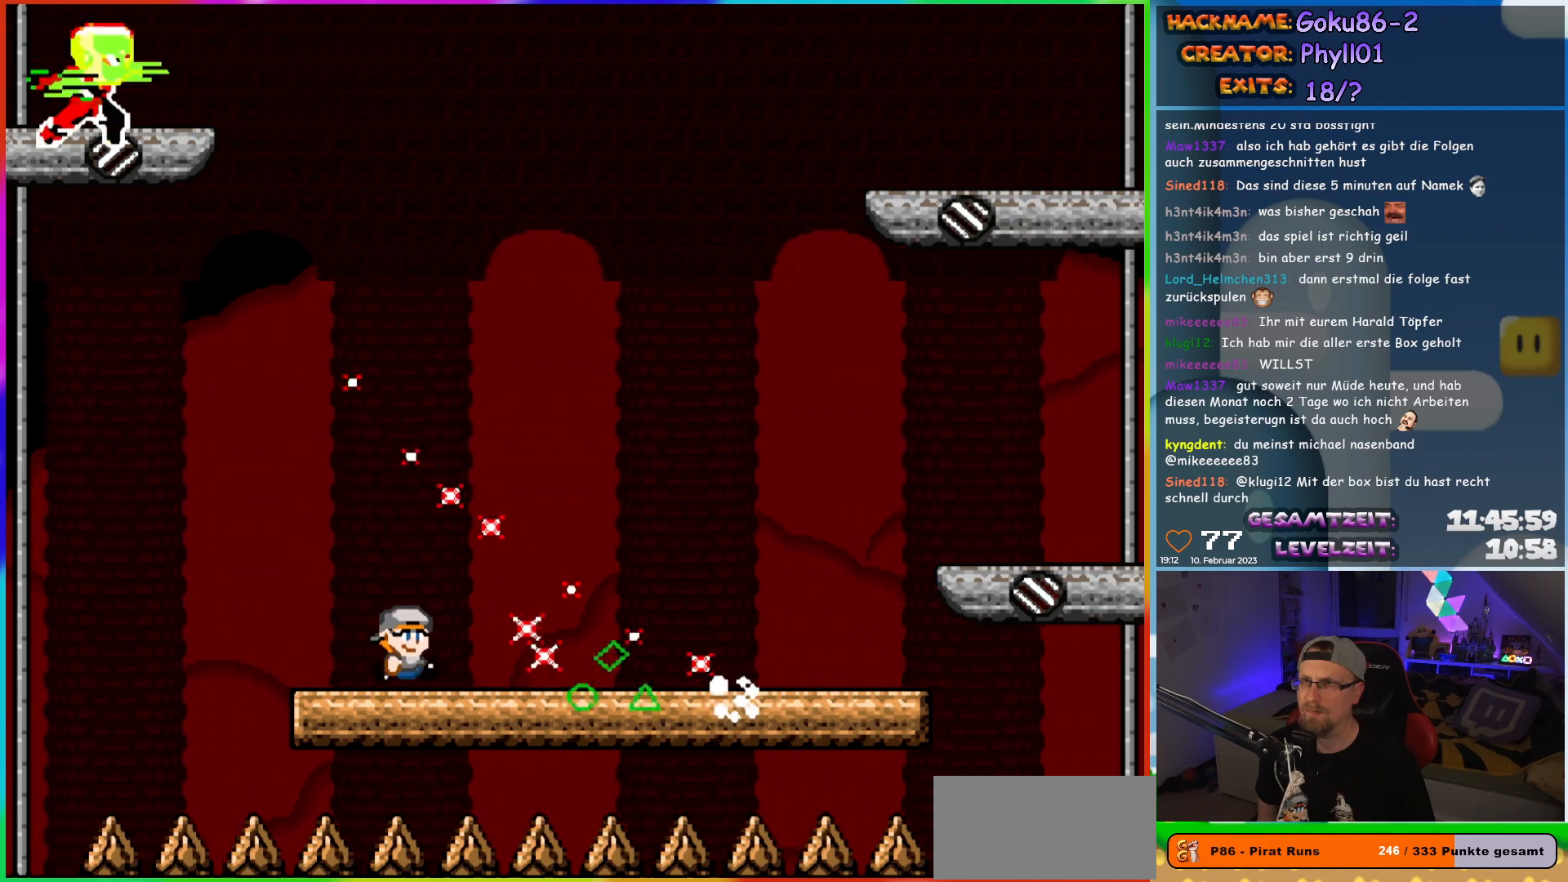
{"buttons": ["X", "DPAD_RIGHT"], "events": []}
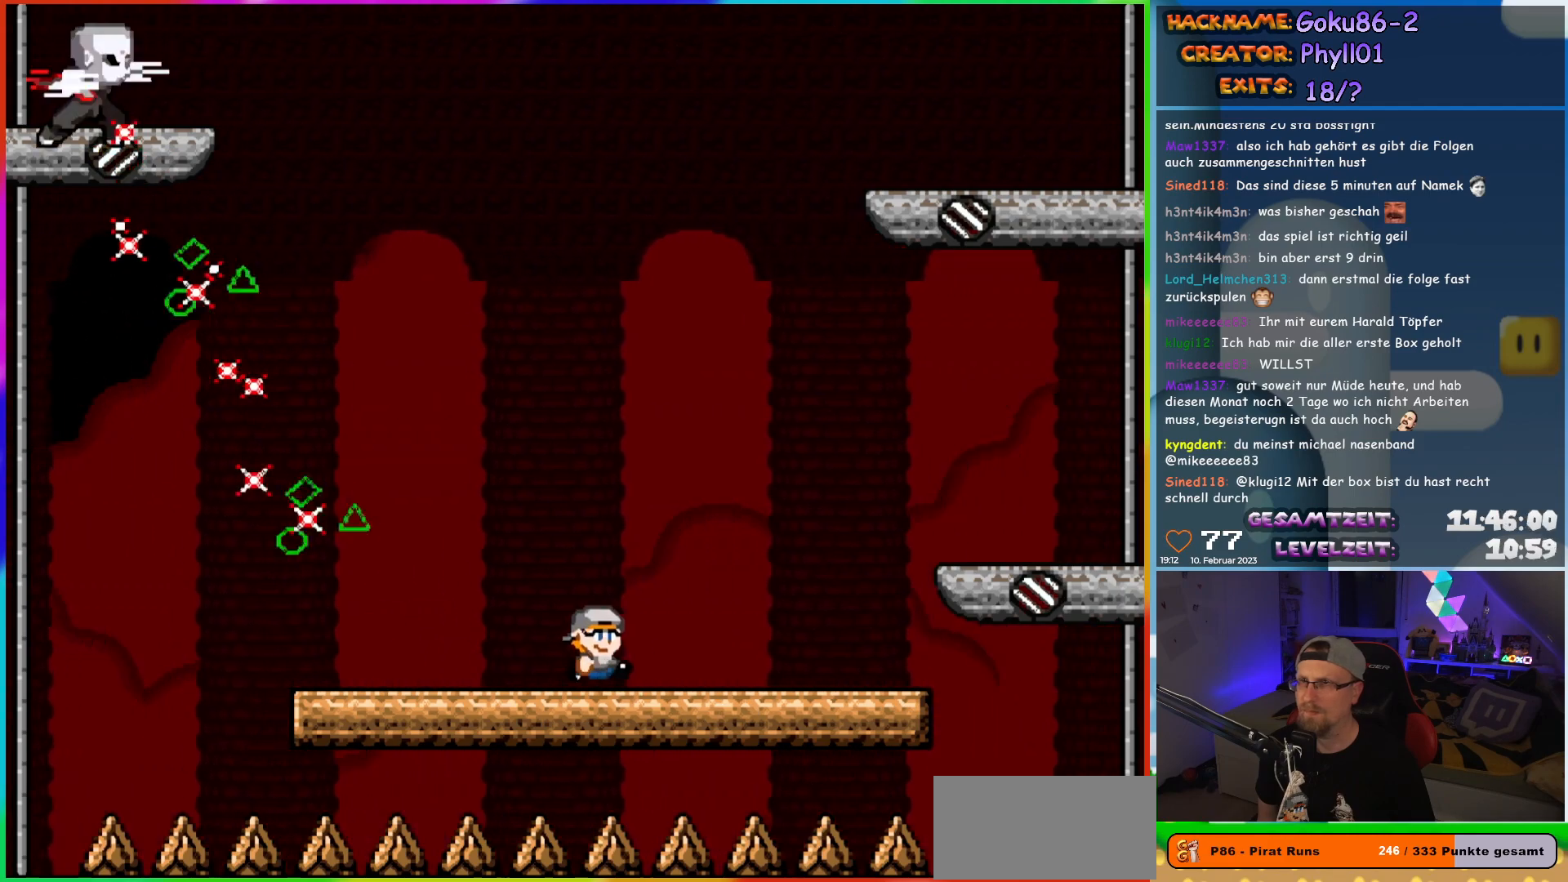
{"buttons": ["X"], "events": [[200, "DPAD_RIGHT", "up"], [217, "DPAD_UP", "down"], [233, "DPAD_LEFT", "down"], [233, "DPAD_UP", "up"], [350, "DPAD_LEFT", "up"]]}
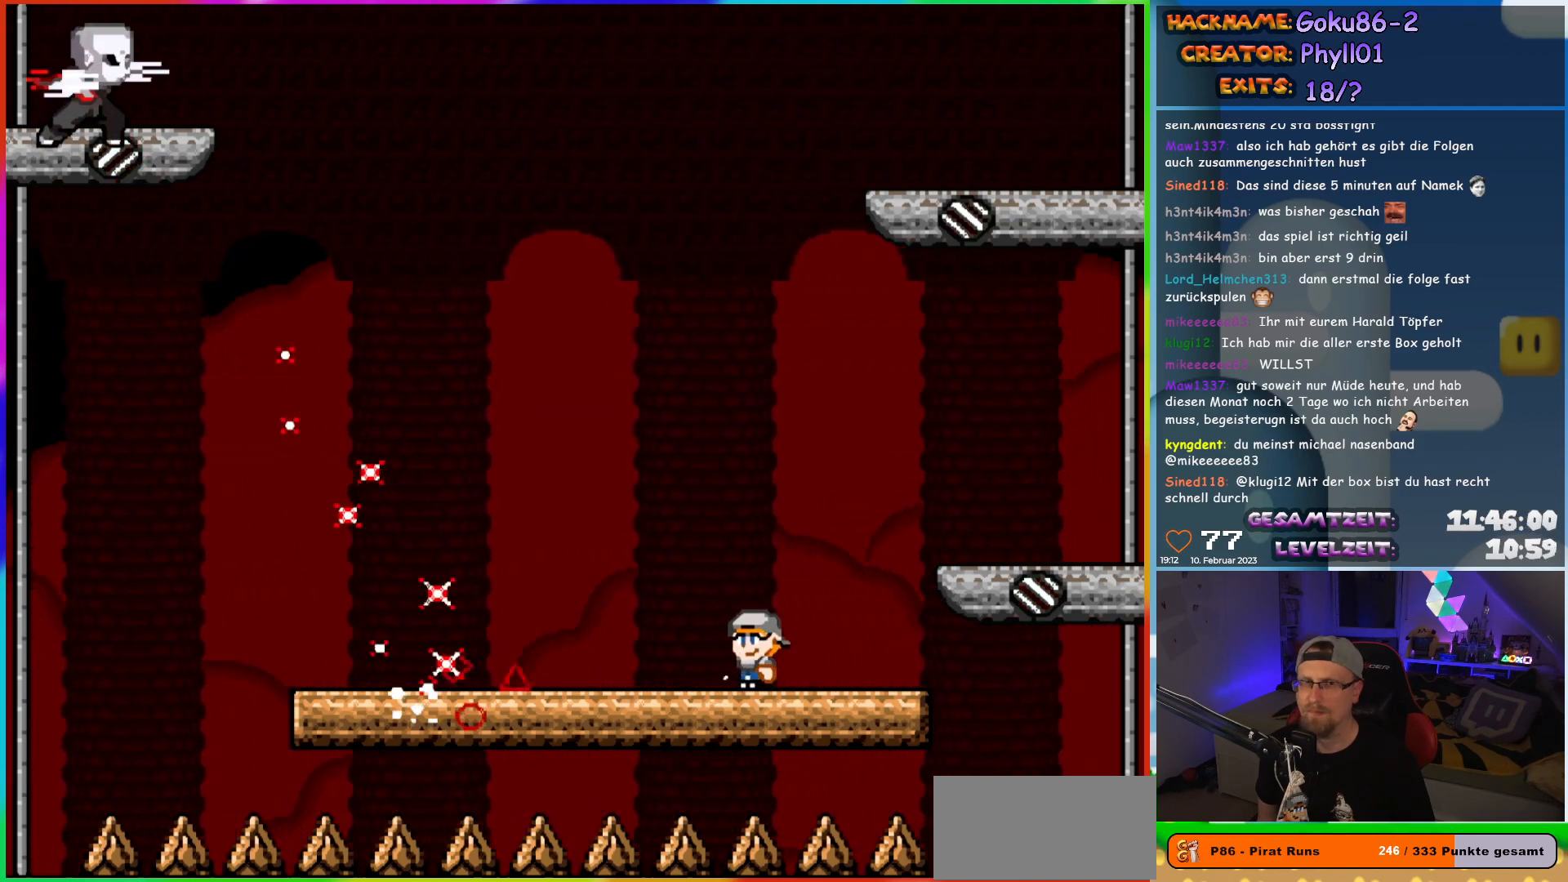
{"buttons": ["X", "DPAD_LEFT"], "events": [[83, "DPAD_LEFT", "down"]]}
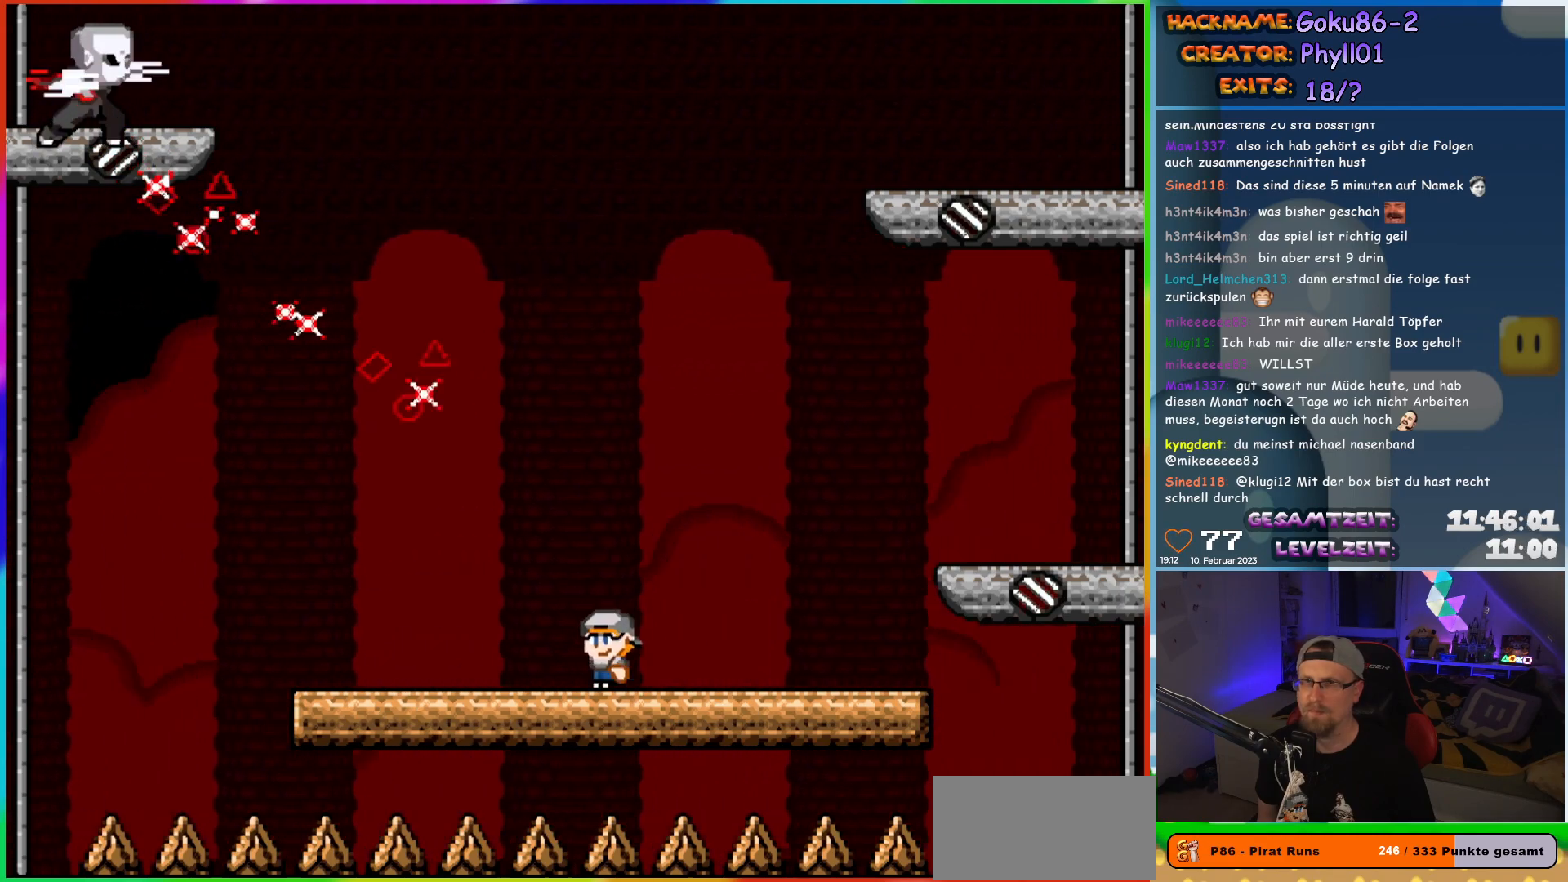
{"buttons": ["X"], "events": [[233, "DPAD_UP", "down"], [250, "DPAD_LEFT", "up"], [267, "DPAD_RIGHT", "down"], [267, "DPAD_UP", "up"], [383, "DPAD_RIGHT", "up"]]}
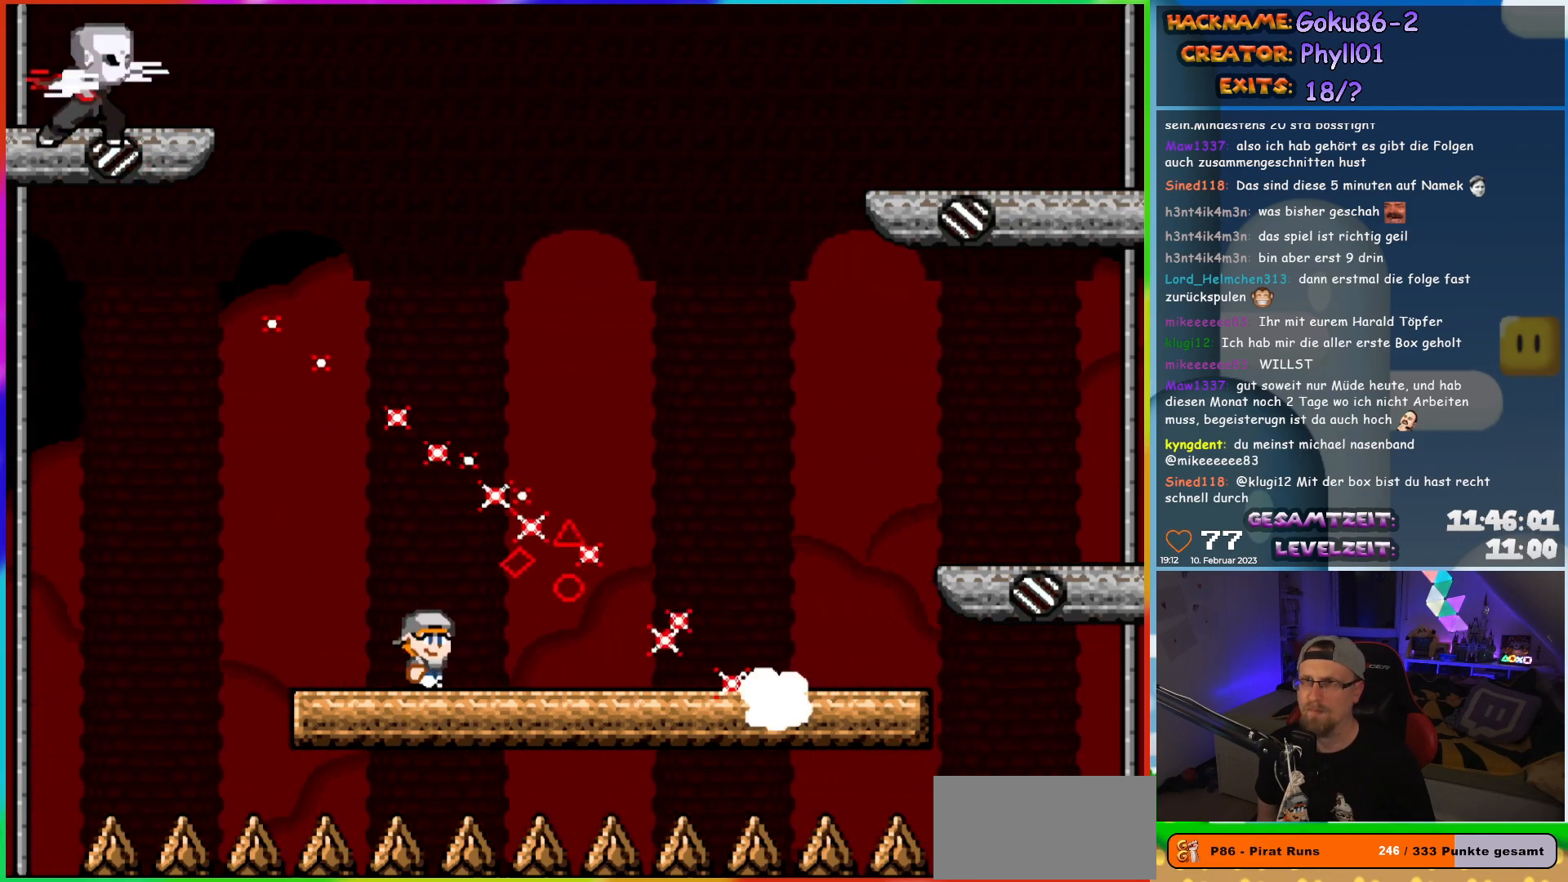
{"buttons": ["X", "DPAD_RIGHT"], "events": [[167, "DPAD_RIGHT", "down"]]}
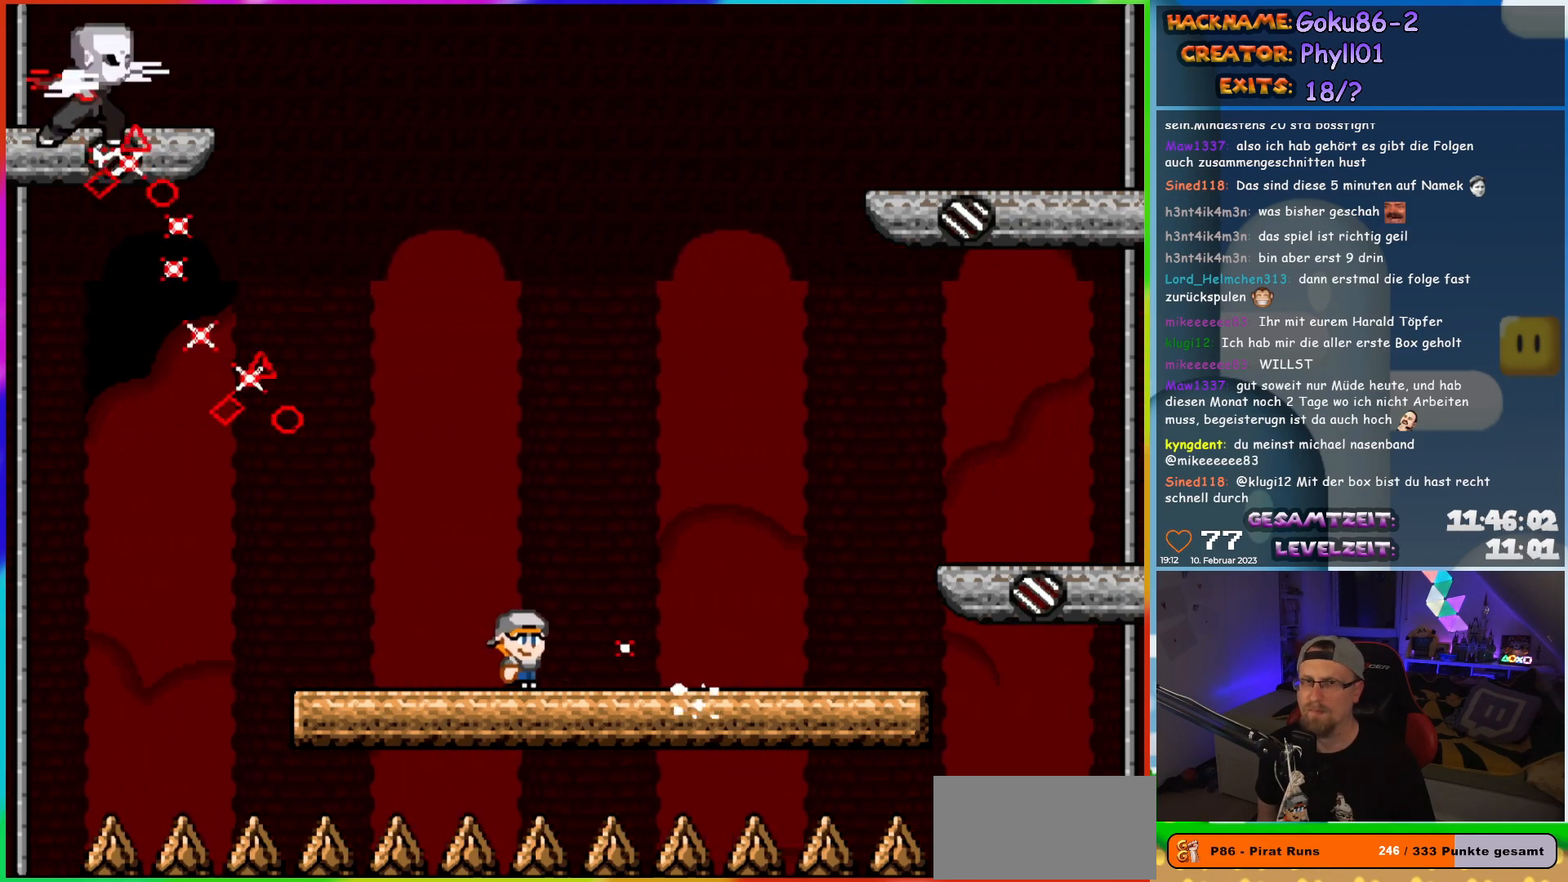
{"buttons": [], "events": [[117, "X", "up"], [167, "DPAD_RIGHT", "up"], [200, "START", "down"], [383, "START", "up"]]}
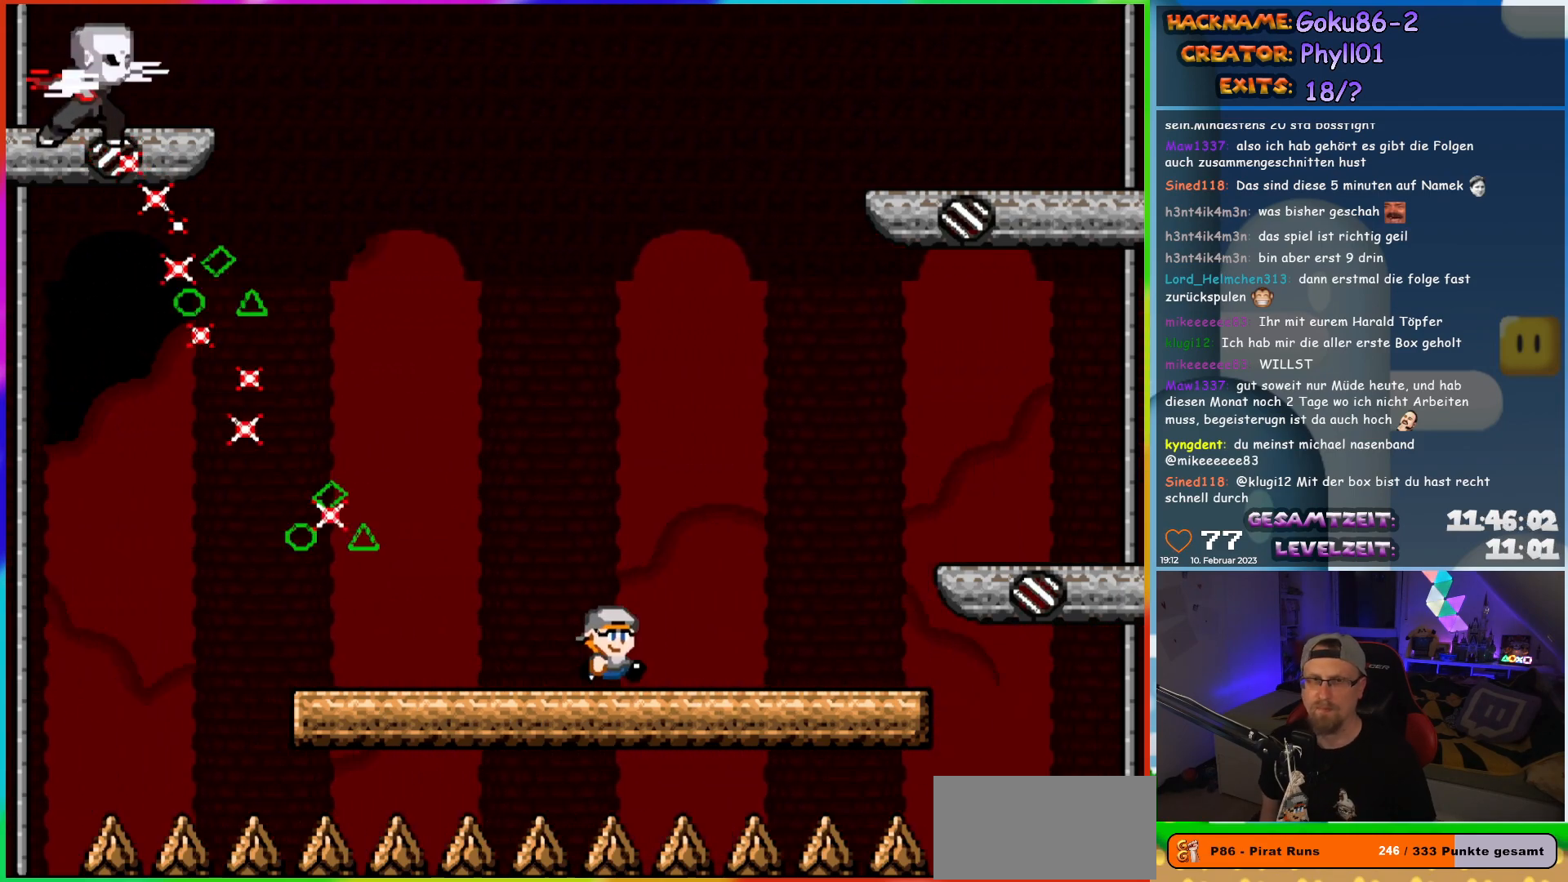
{"buttons": [], "events": []}
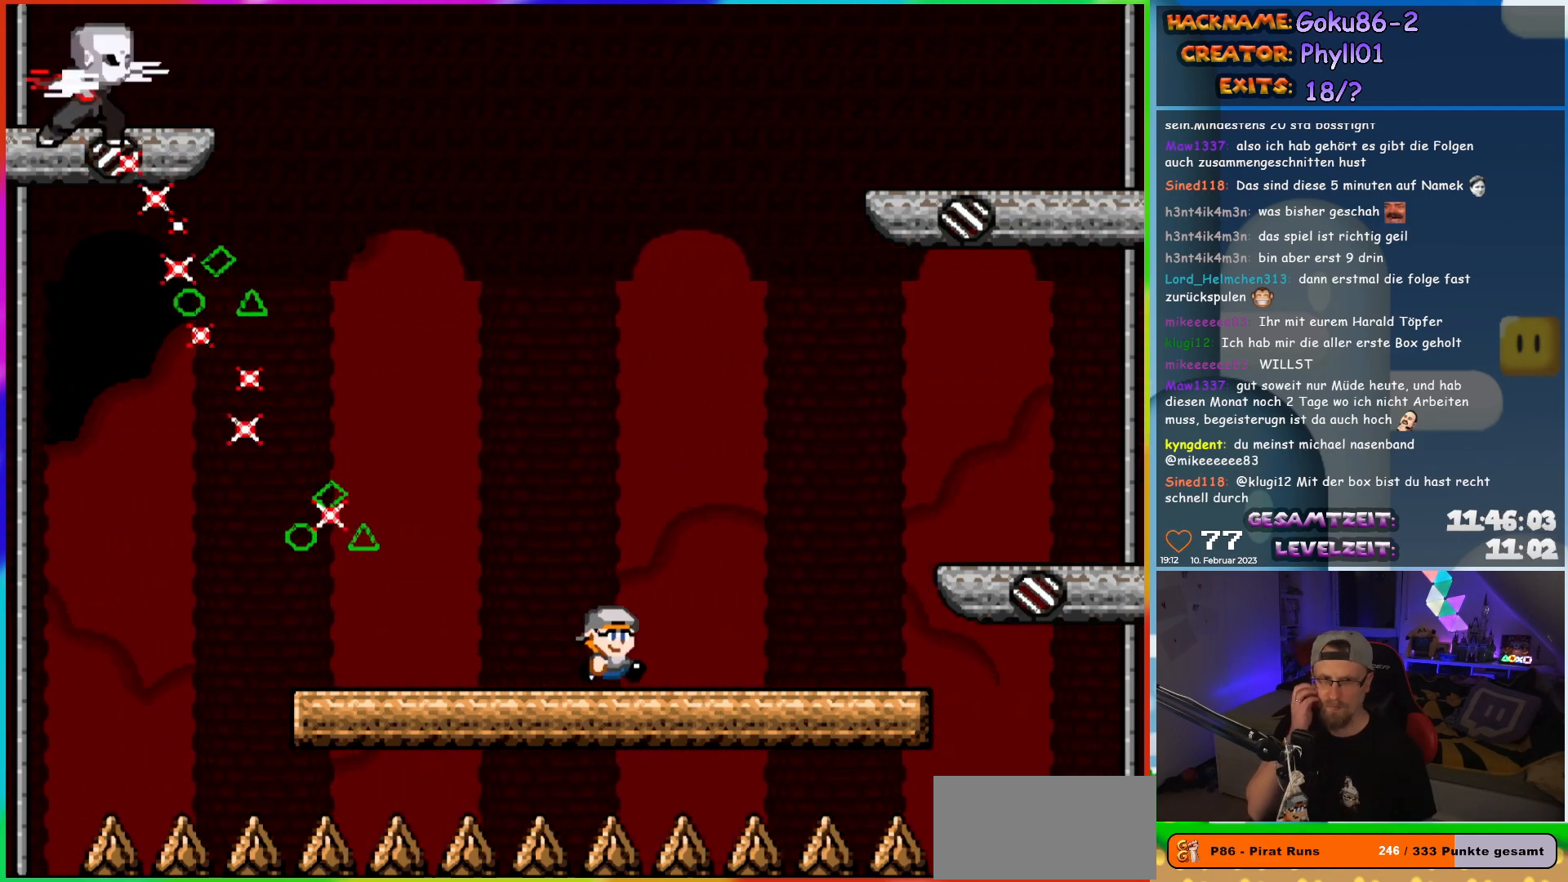
{"buttons": [], "events": []}
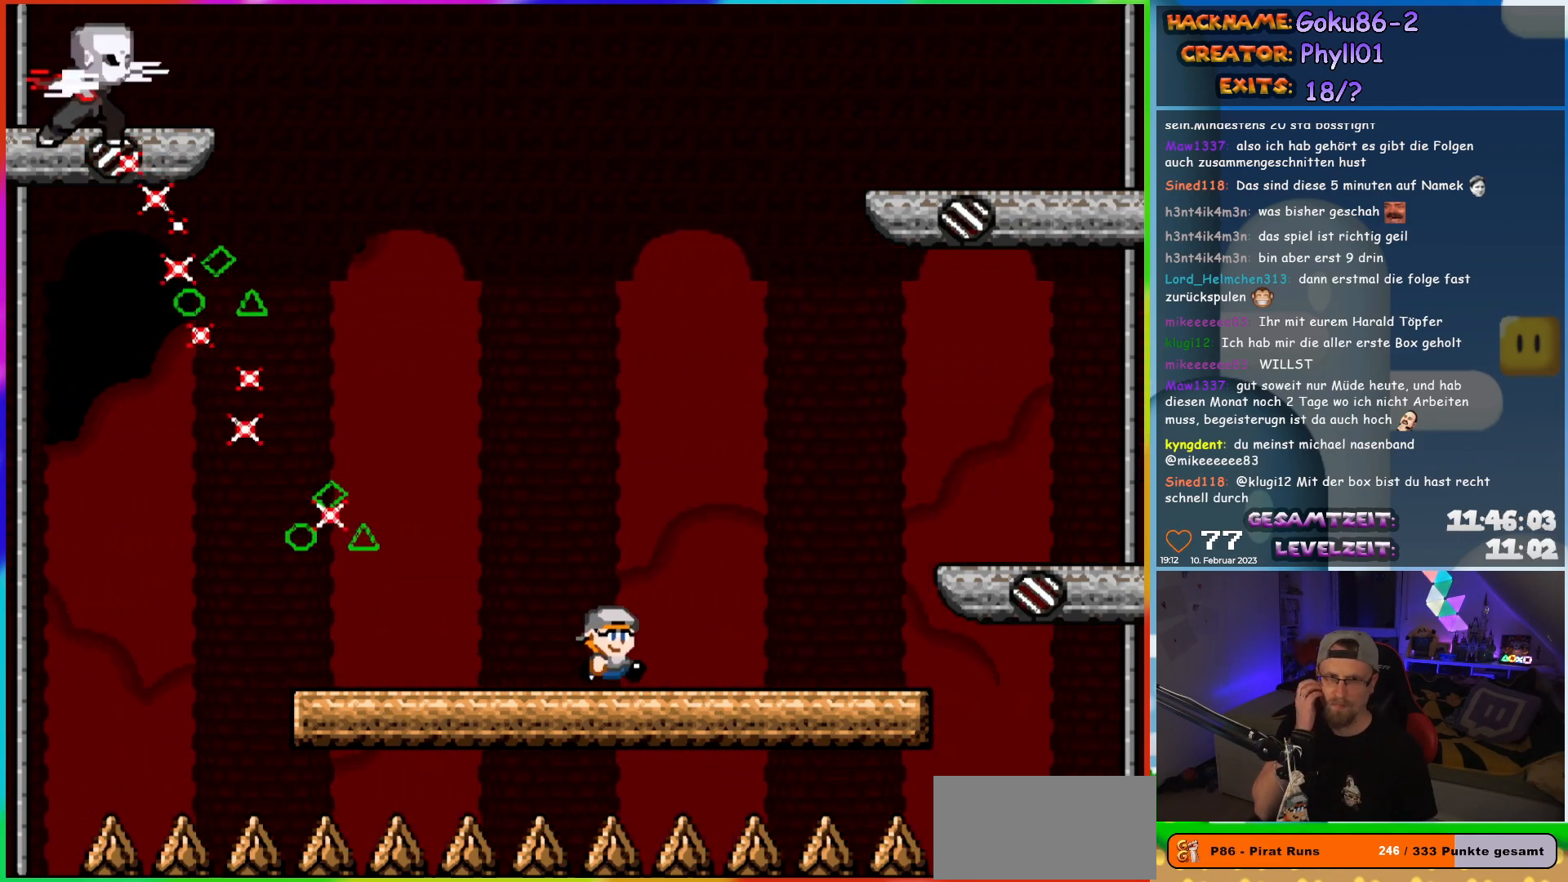
{"buttons": [], "events": []}
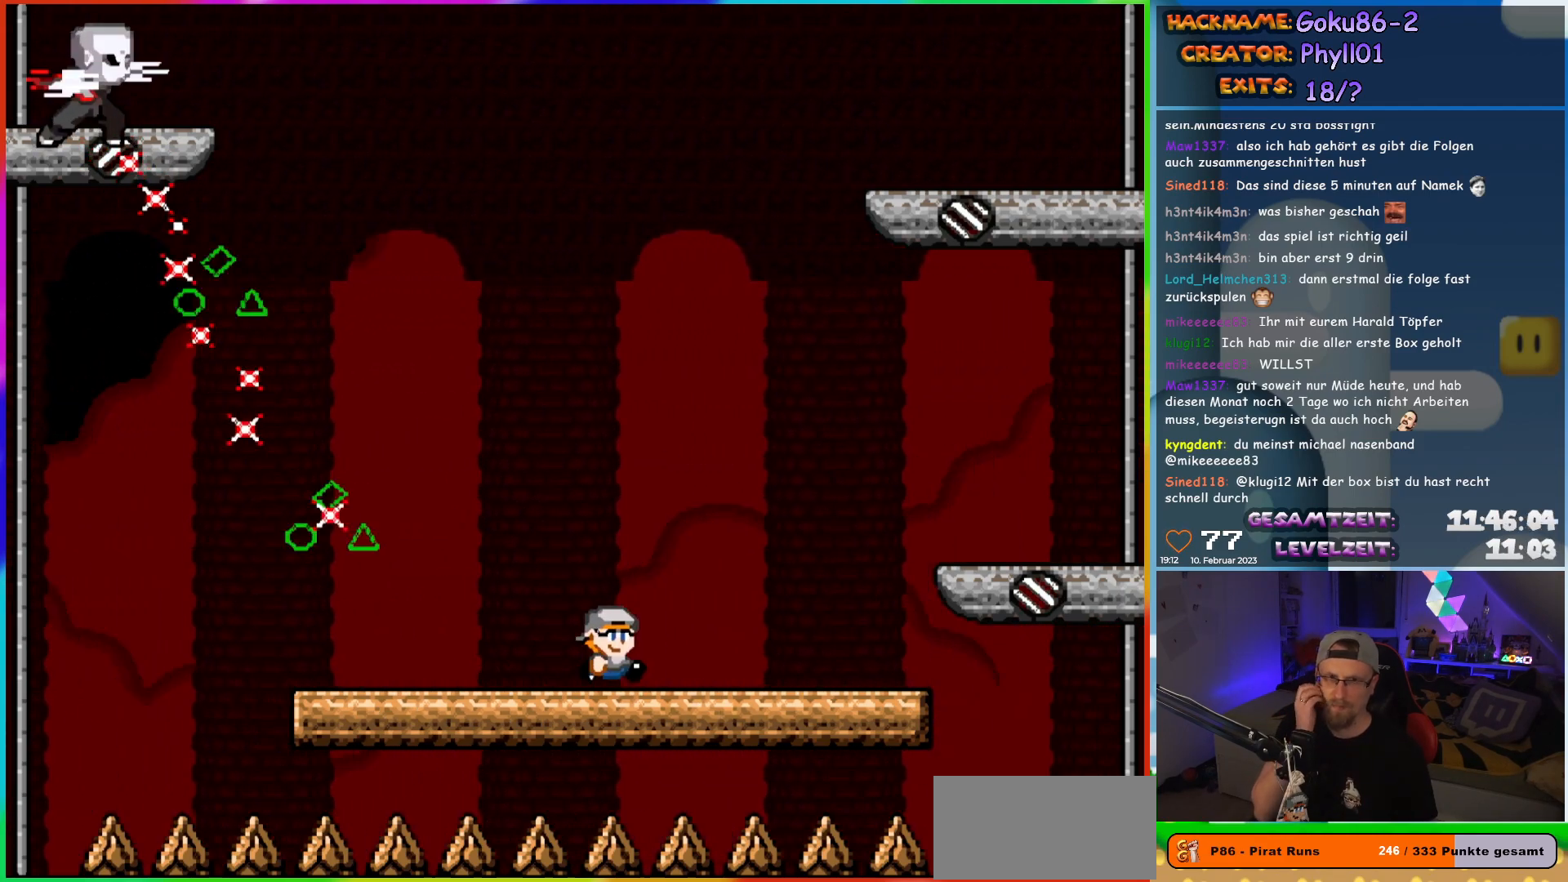
{"buttons": [], "events": []}
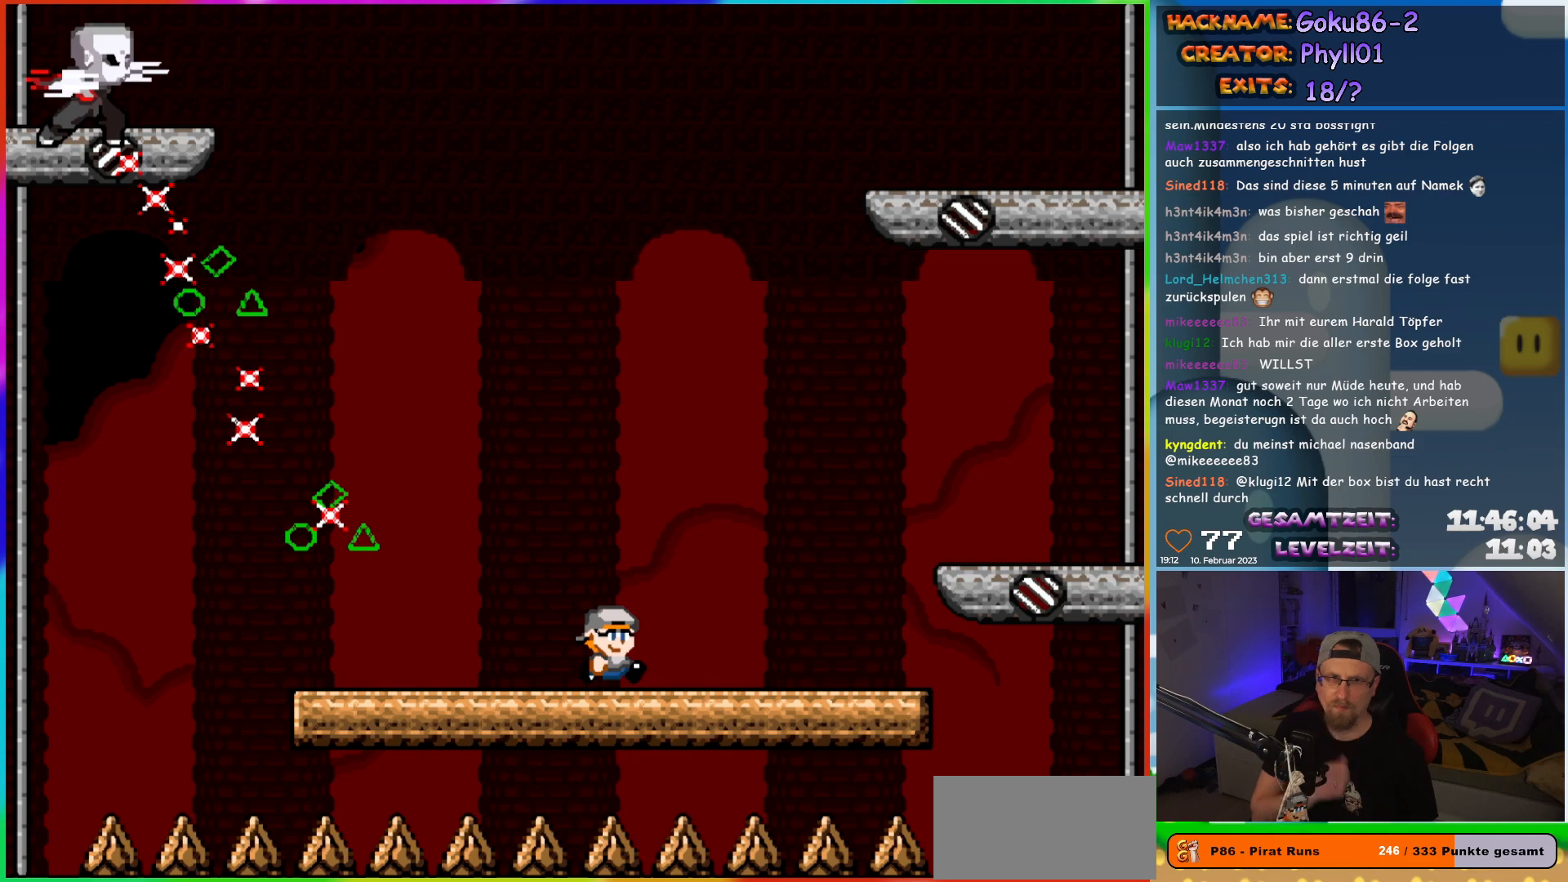
{"buttons": [], "events": []}
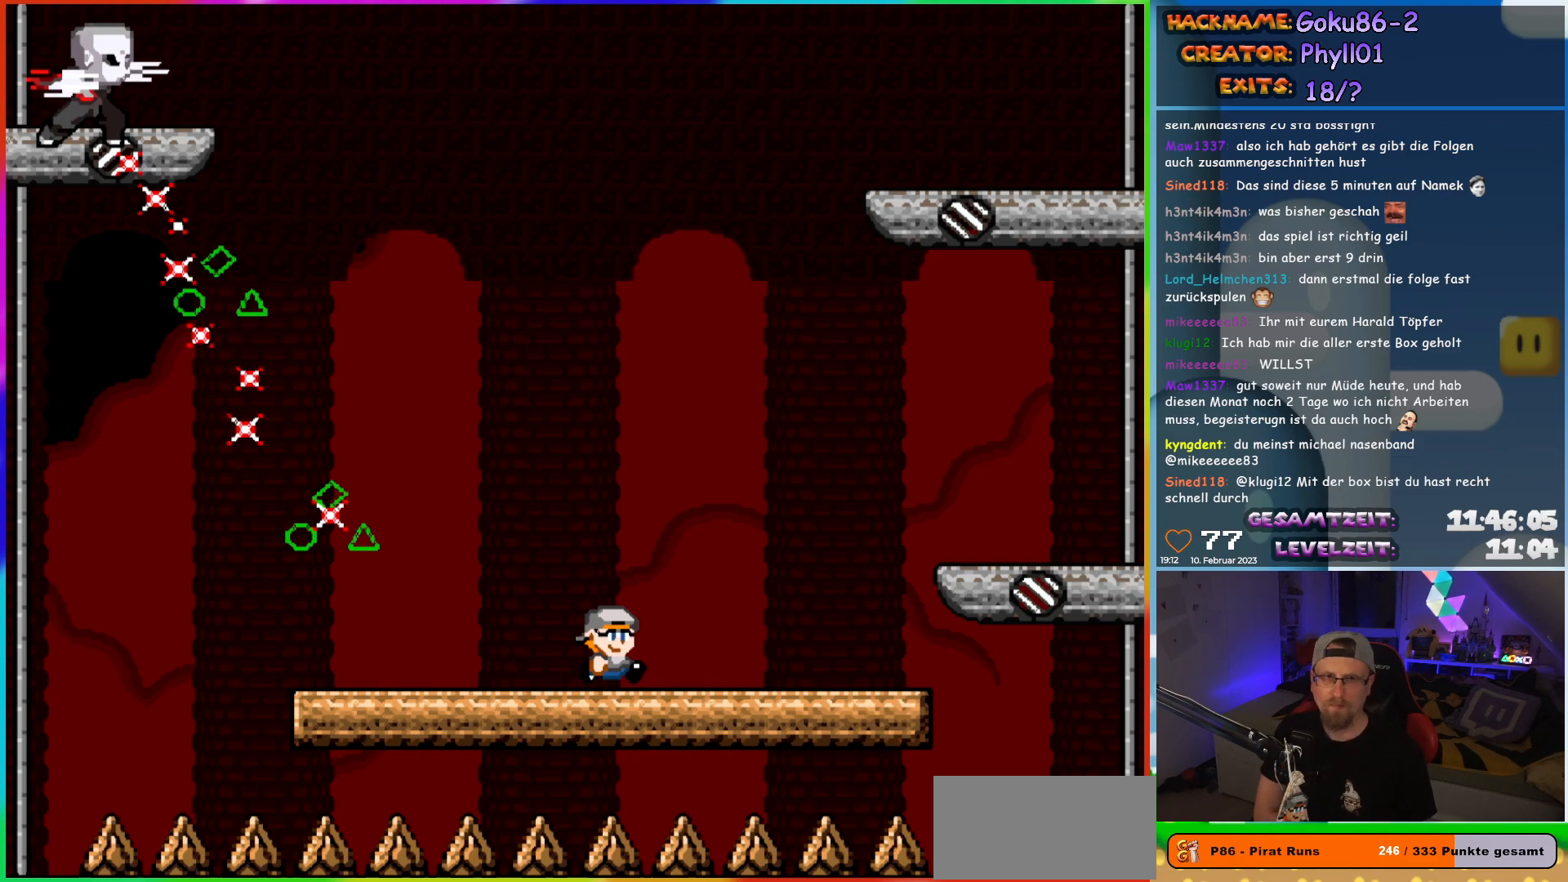
{"buttons": [], "events": []}
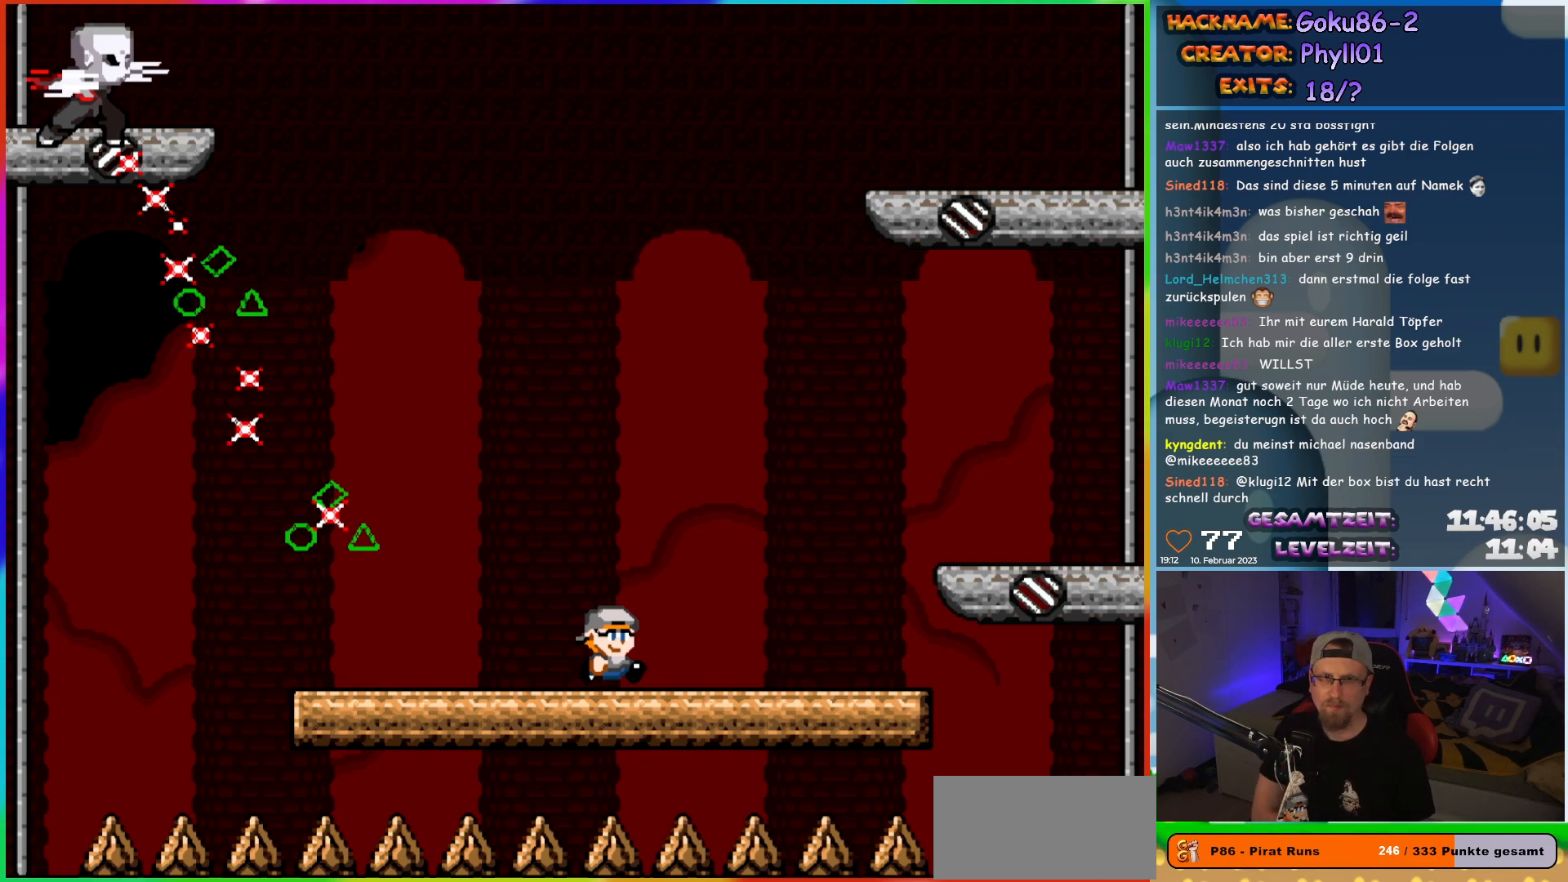
{"buttons": [], "events": []}
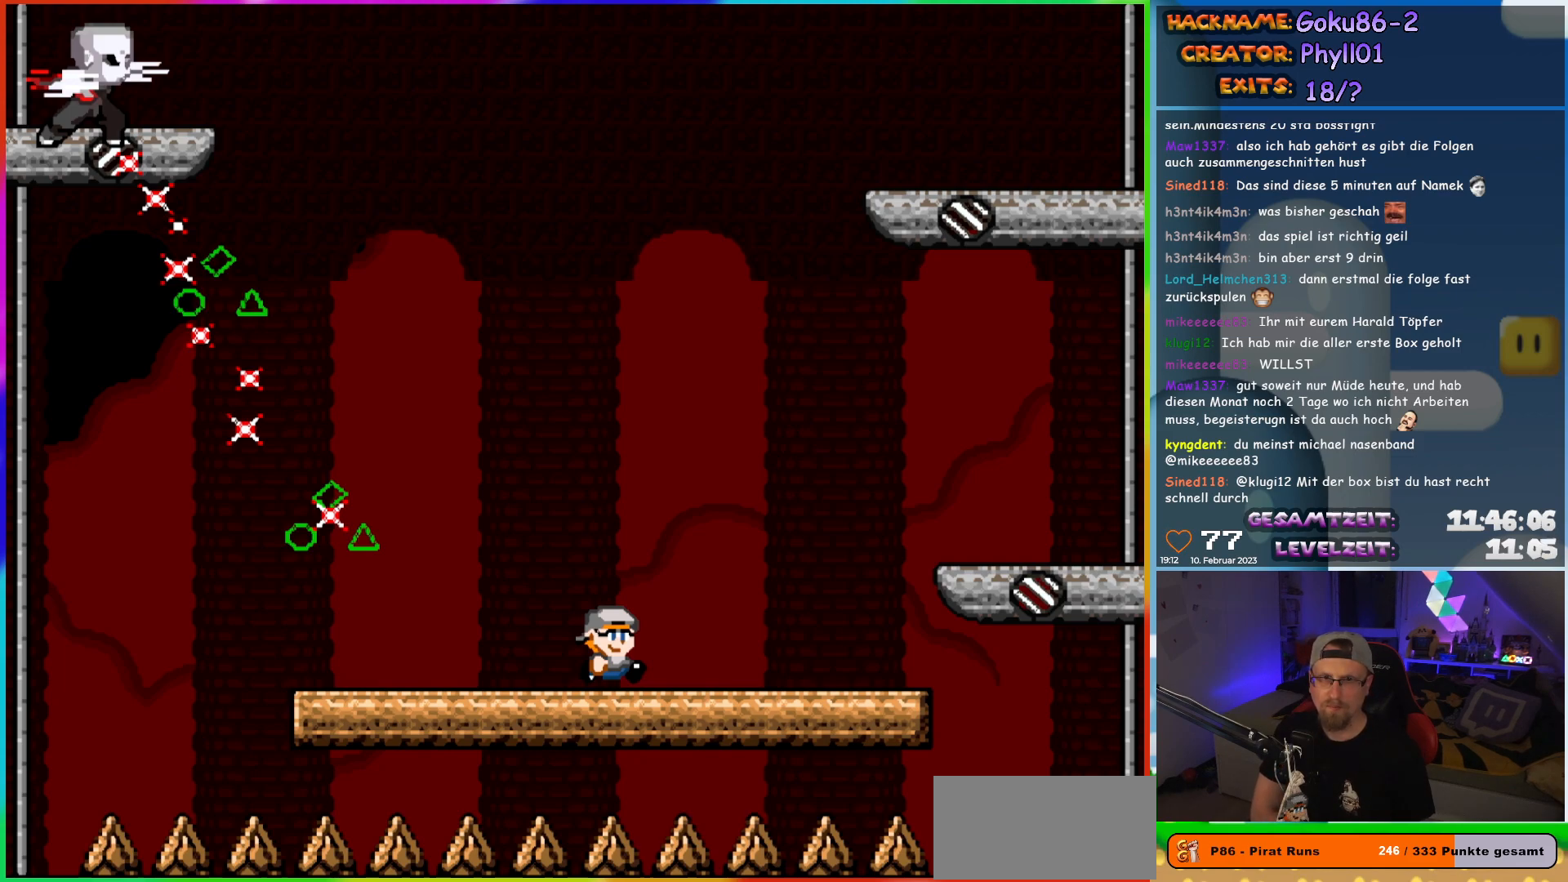
{"buttons": [], "events": []}
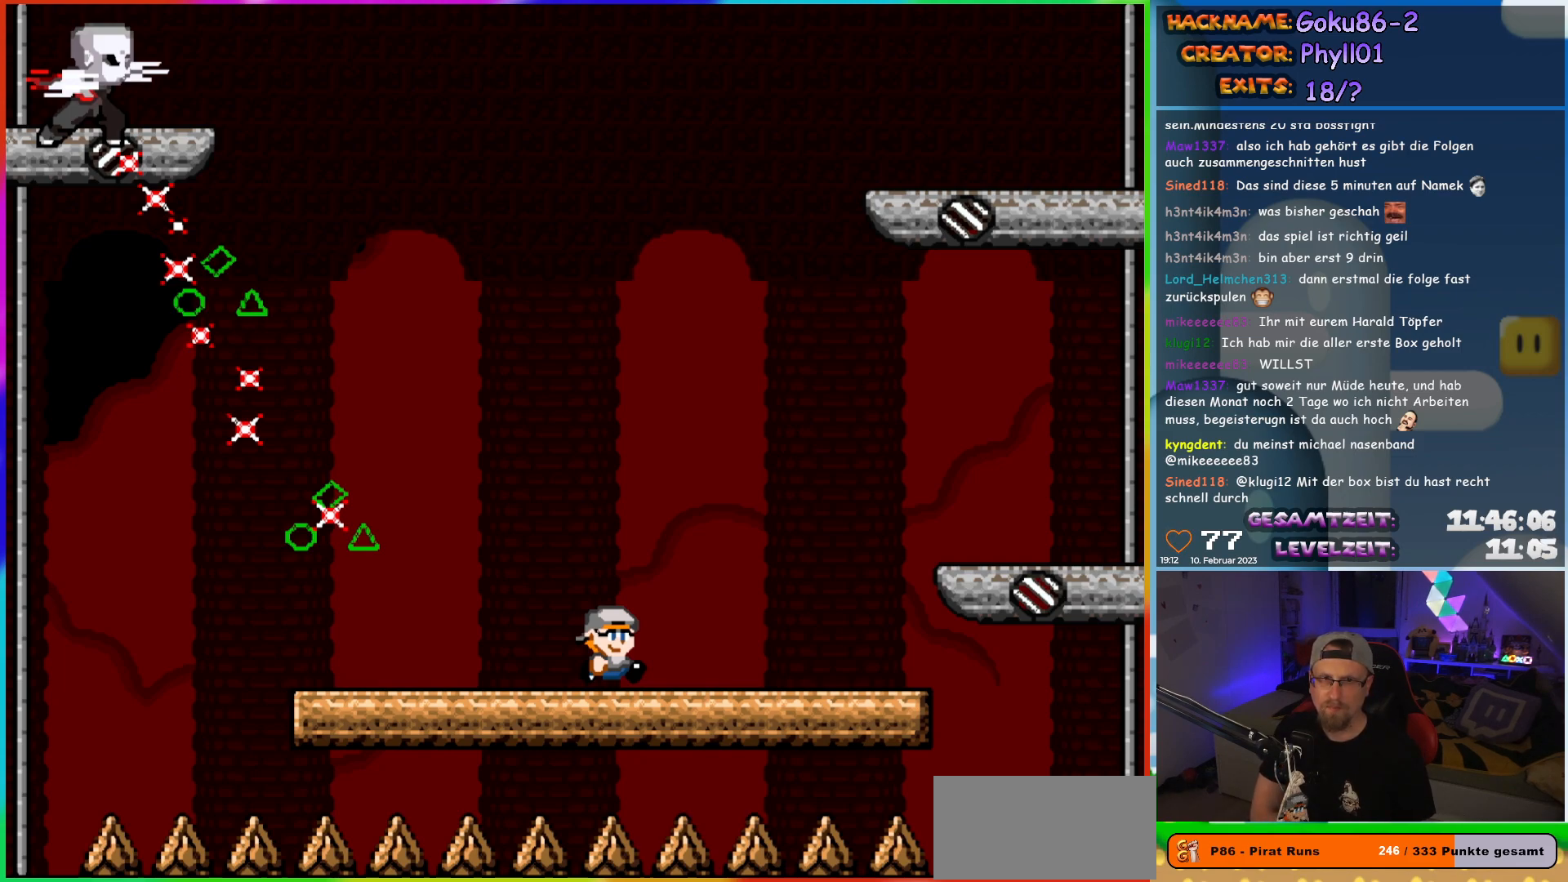
{"buttons": [], "events": []}
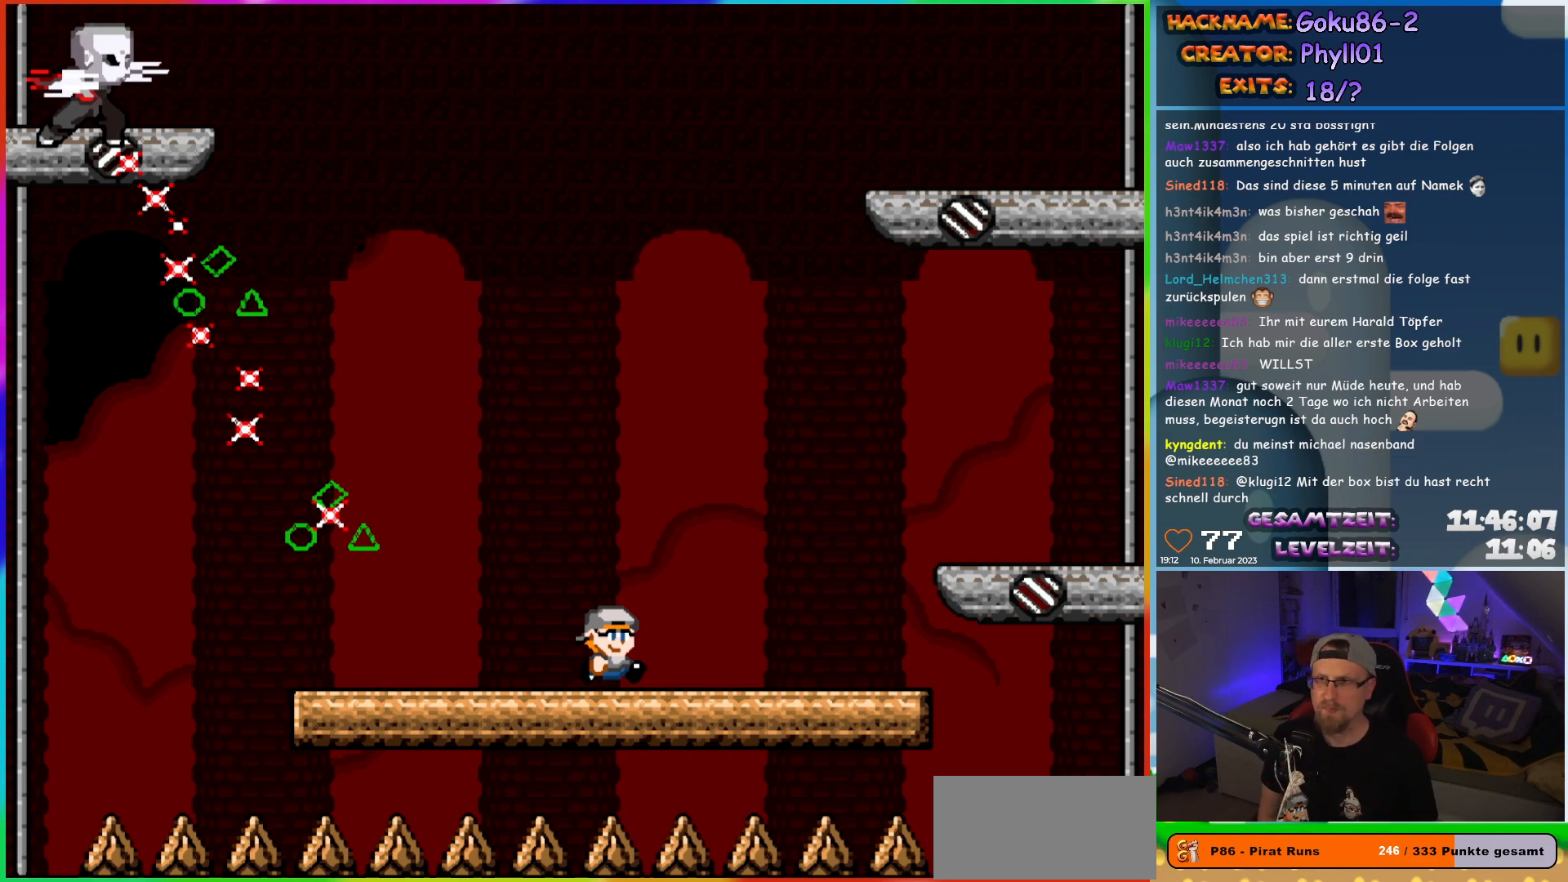
{"buttons": ["X", "DPAD_RIGHT"], "events": [[250, "START", "down"], [333, "DPAD_RIGHT", "down"], [383, "START", "up"], [483, "X", "down"]]}
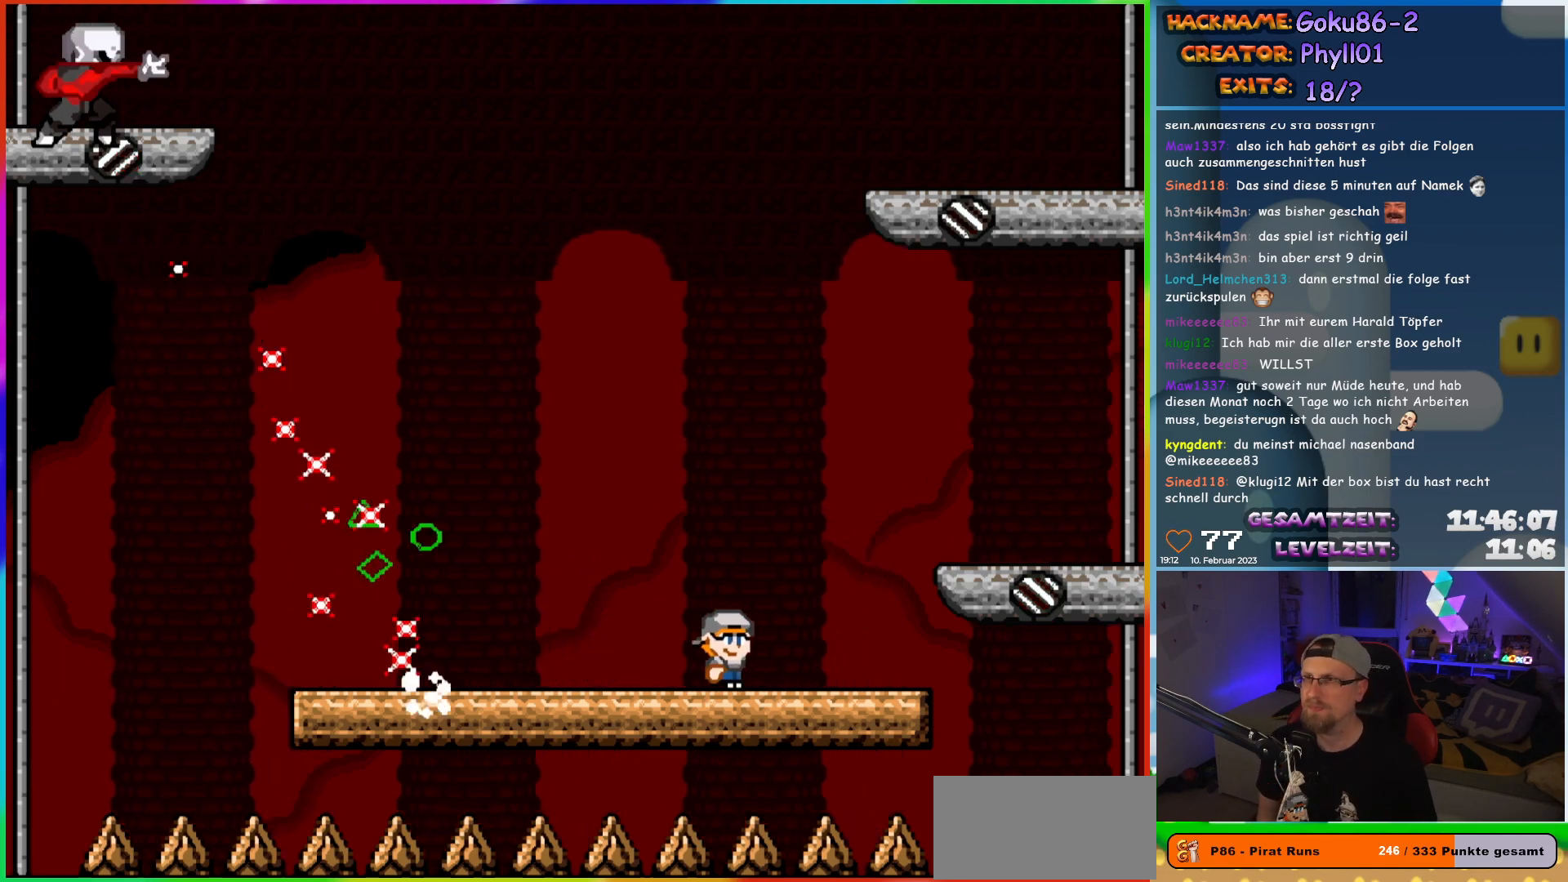
{"buttons": ["X", "DPAD_LEFT"], "events": [[17, "DPAD_RIGHT", "up"], [17, "DPAD_UP", "down"], [33, "DPAD_LEFT", "down"], [33, "DPAD_UP", "up"], [167, "DPAD_LEFT", "up"], [317, "DPAD_LEFT", "down"]]}
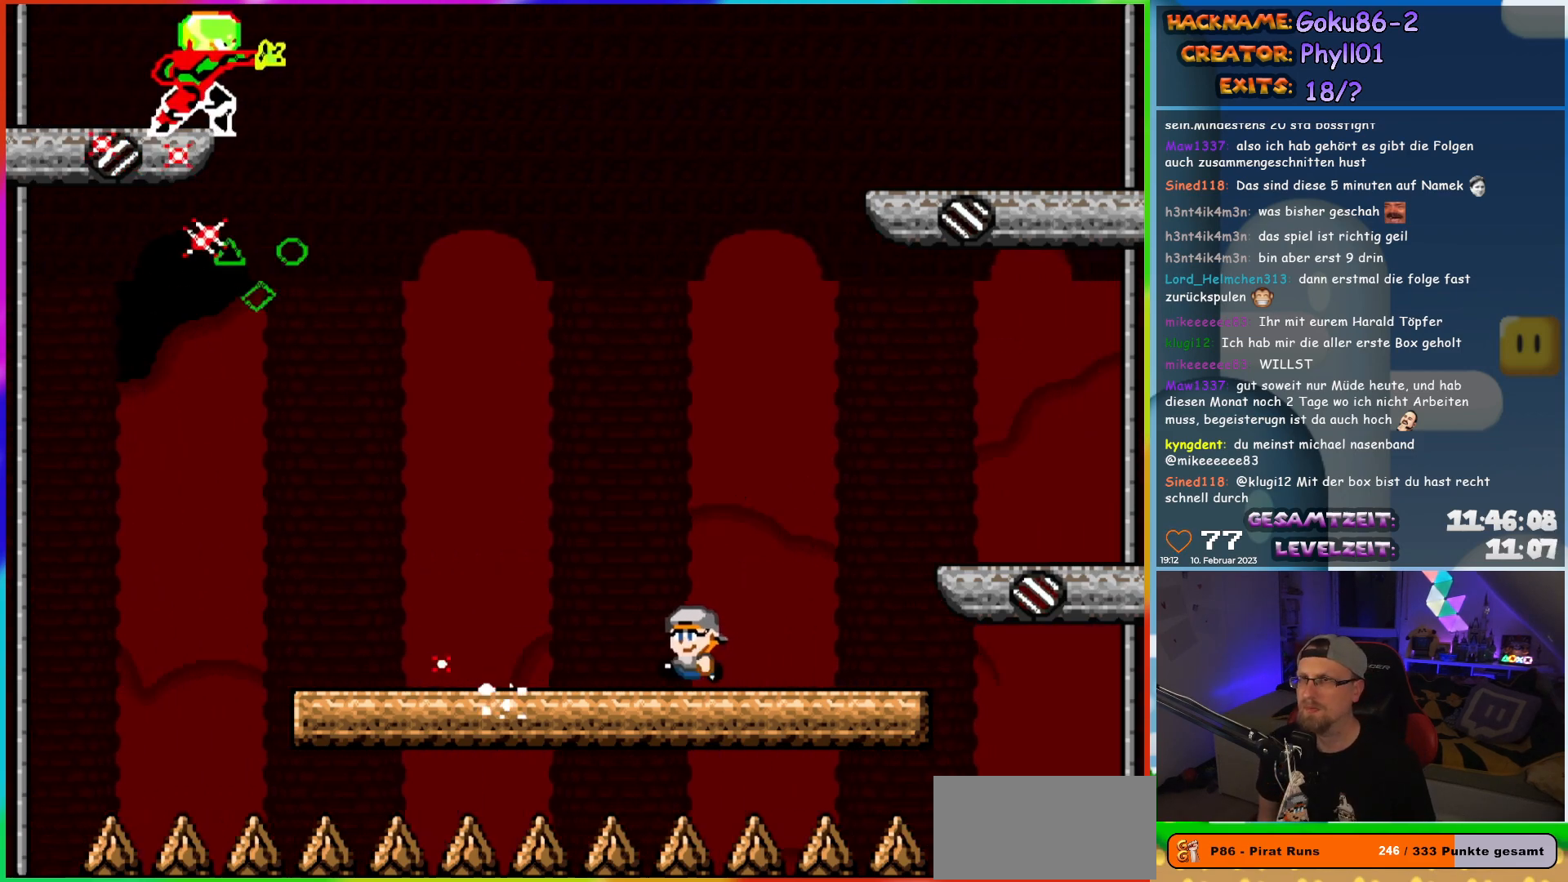
{"buttons": ["X", "DPAD_RIGHT"], "events": [[450, "DPAD_LEFT", "up"], [450, "DPAD_UP", "down"], [467, "DPAD_RIGHT", "down"], [467, "DPAD_UP", "up"]]}
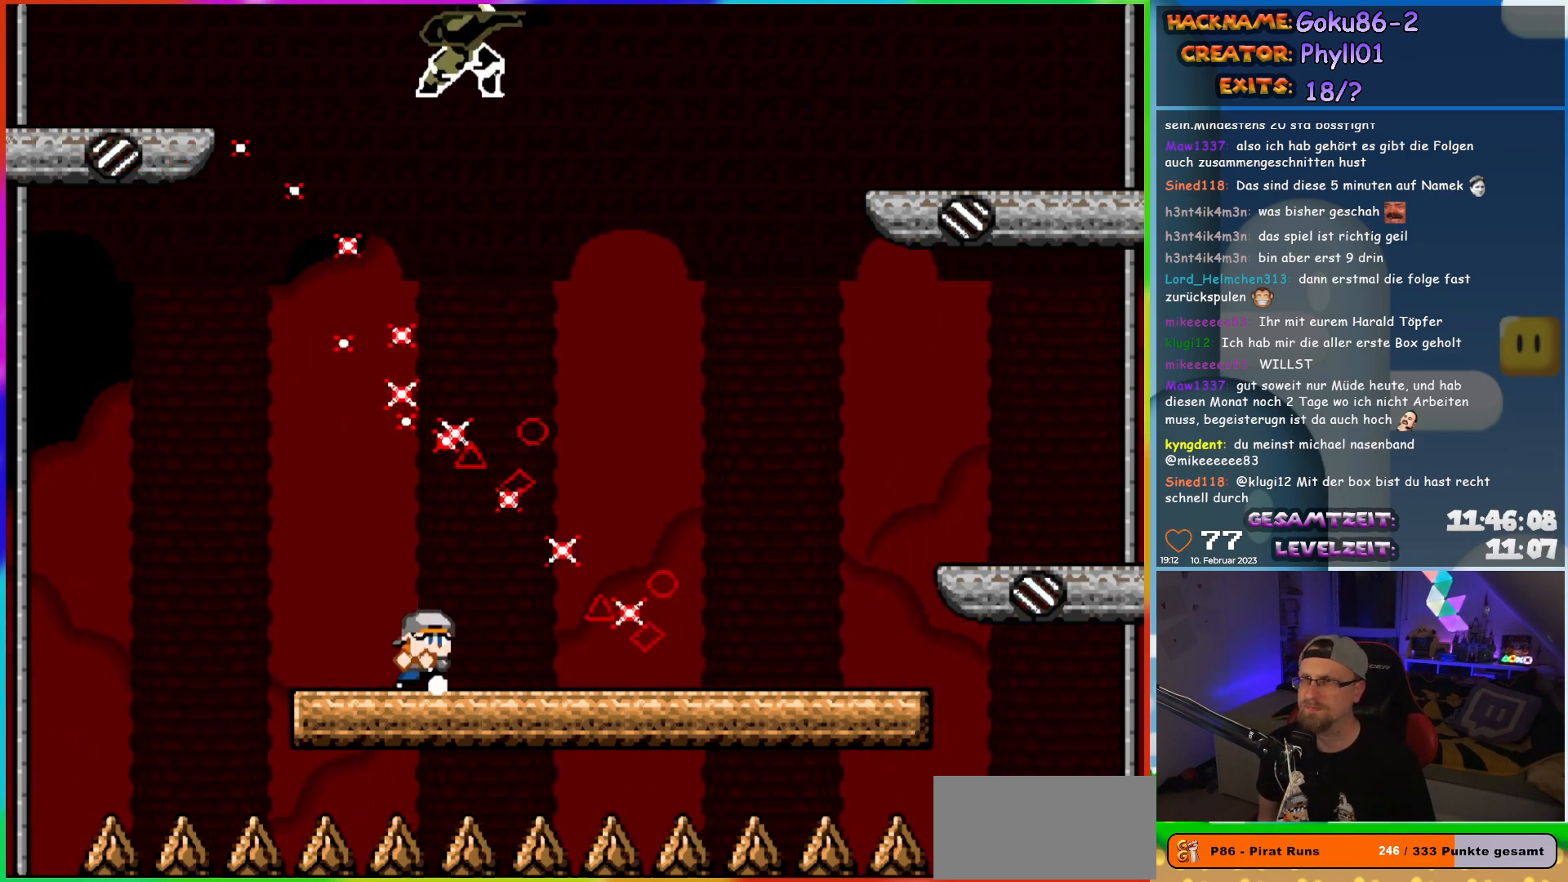
{"buttons": ["X", "DPAD_RIGHT"], "events": [[67, "DPAD_RIGHT", "up"], [317, "DPAD_RIGHT", "down"]]}
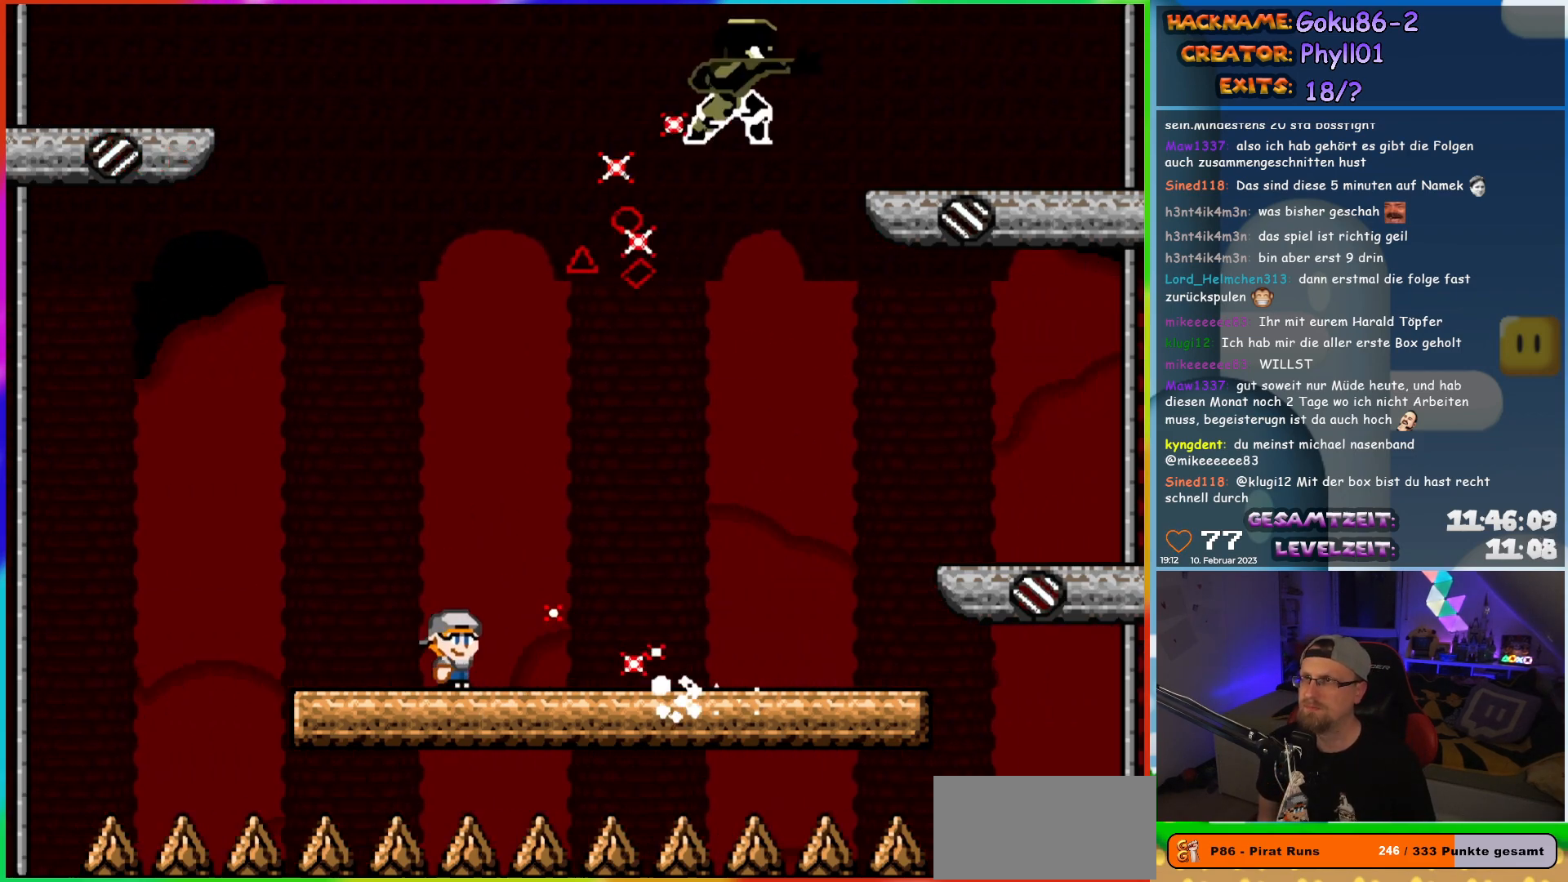
{"buttons": ["X", "DPAD_UP"], "events": [[500, "DPAD_RIGHT", "up"], [500, "DPAD_UP", "down"]]}
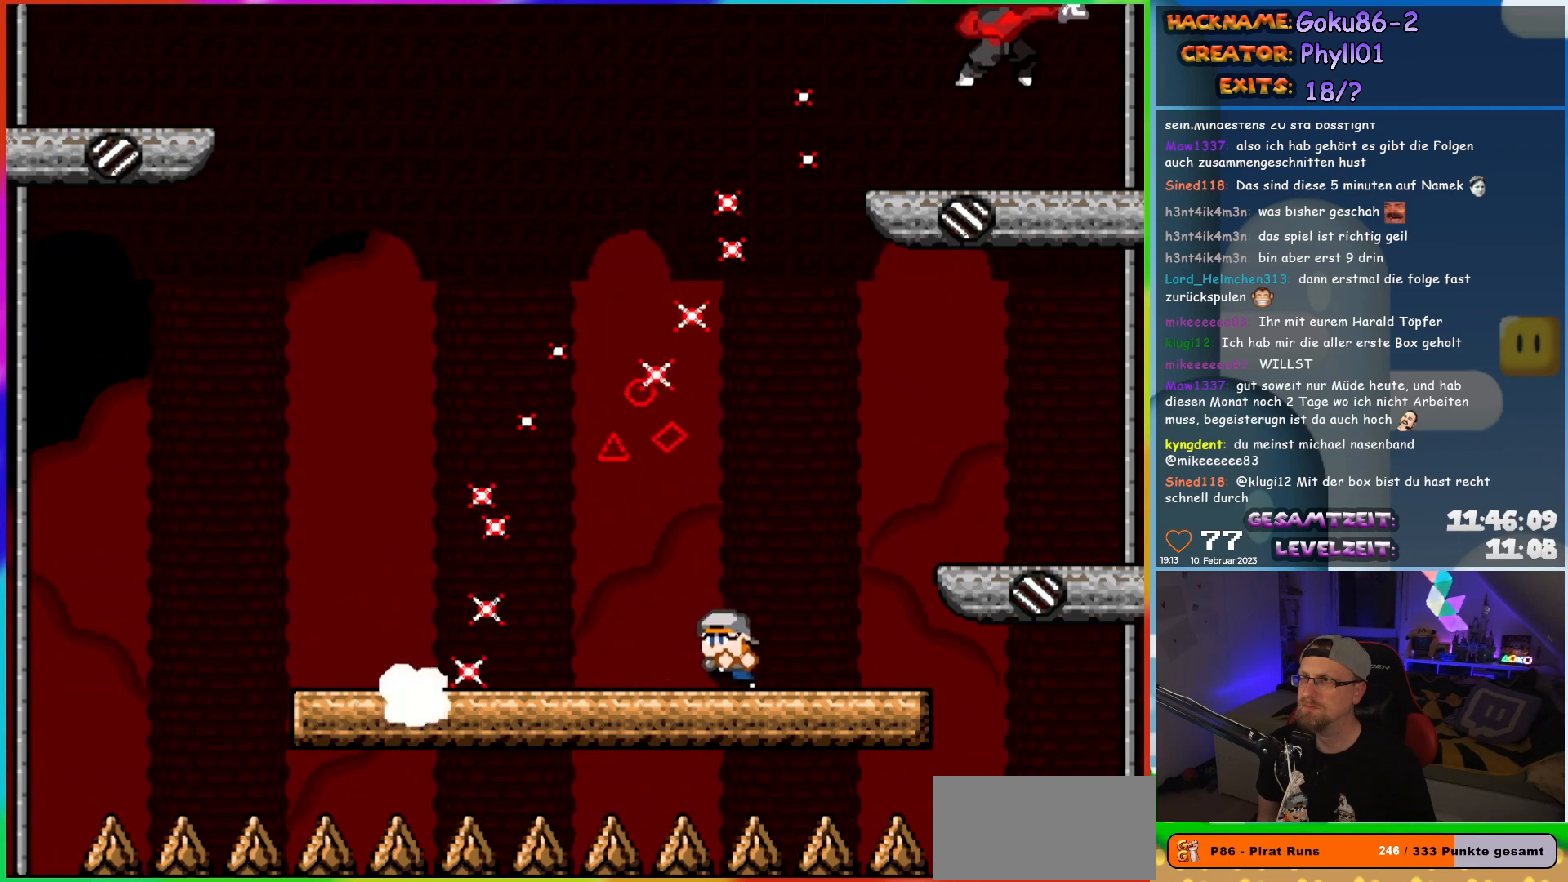
{"buttons": ["X", "DPAD_LEFT"], "events": [[17, "DPAD_LEFT", "down"], [17, "DPAD_UP", "up"], [133, "DPAD_LEFT", "up"], [317, "DPAD_LEFT", "down"]]}